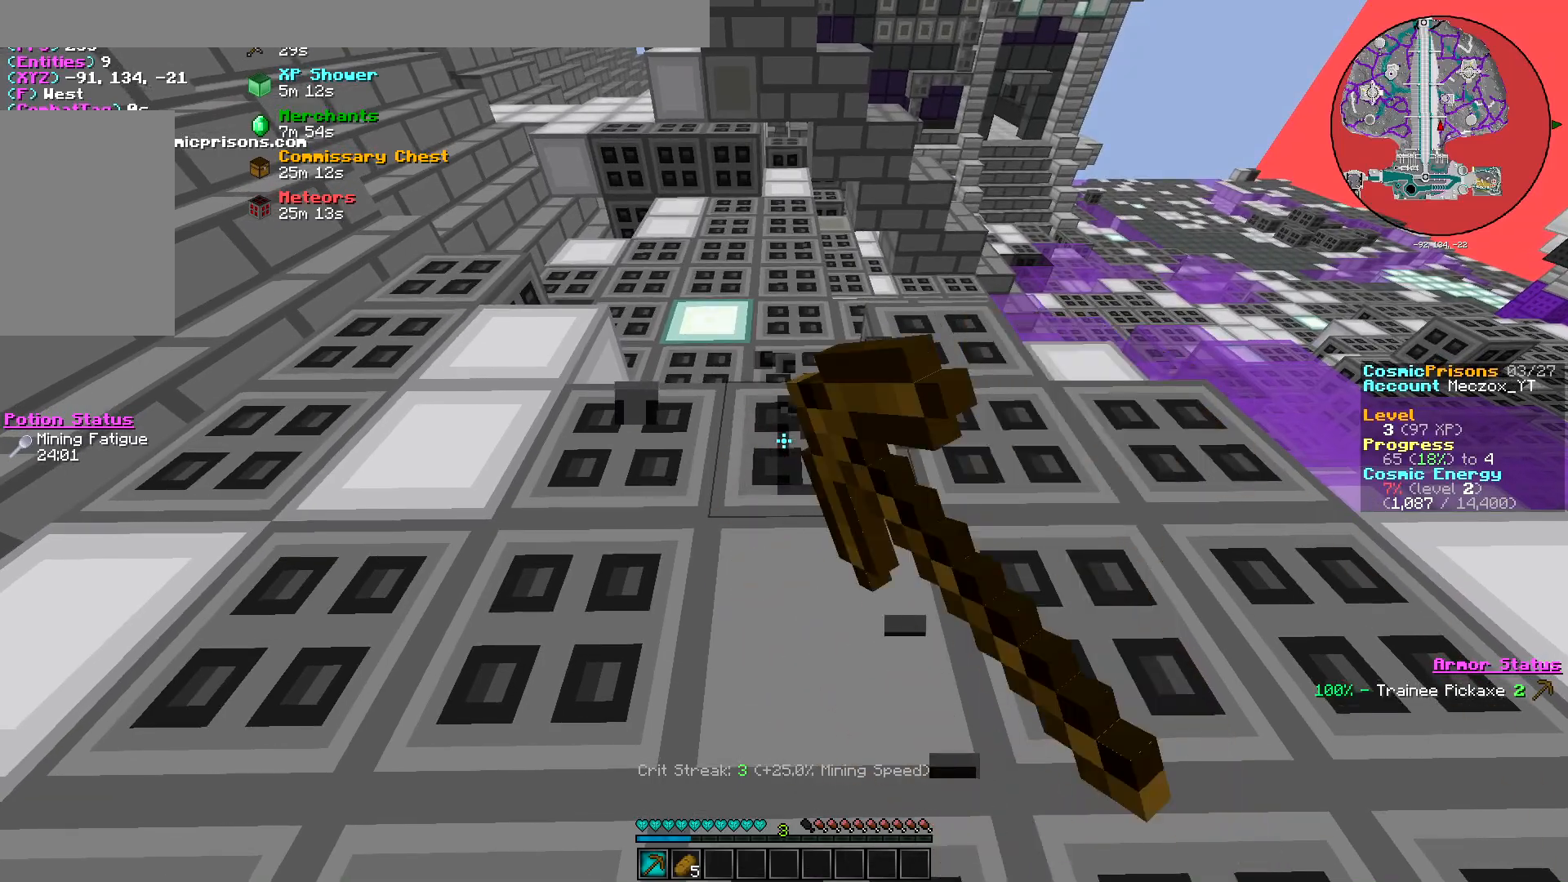
Gameplay with keyboard and mouse; each line is a JSON object with the keys and mouse buttons held at the frame after it. "events" lists presses ("down") and releases ("up") of "a", "d", "s", "w", "mouse_left" and "mouse_right" between this image and that frame as [ms after this image, input, new state], when the widget could be followed in between. "mouse_left", "mouse_right" = the "left", "right" buttons of the "mouse" list. No other keys are recorded. Fast repeated clicks can show as one long hold. Mouse movement is not recorded.
{"keys": [], "mouse": ["left"], "events": []}
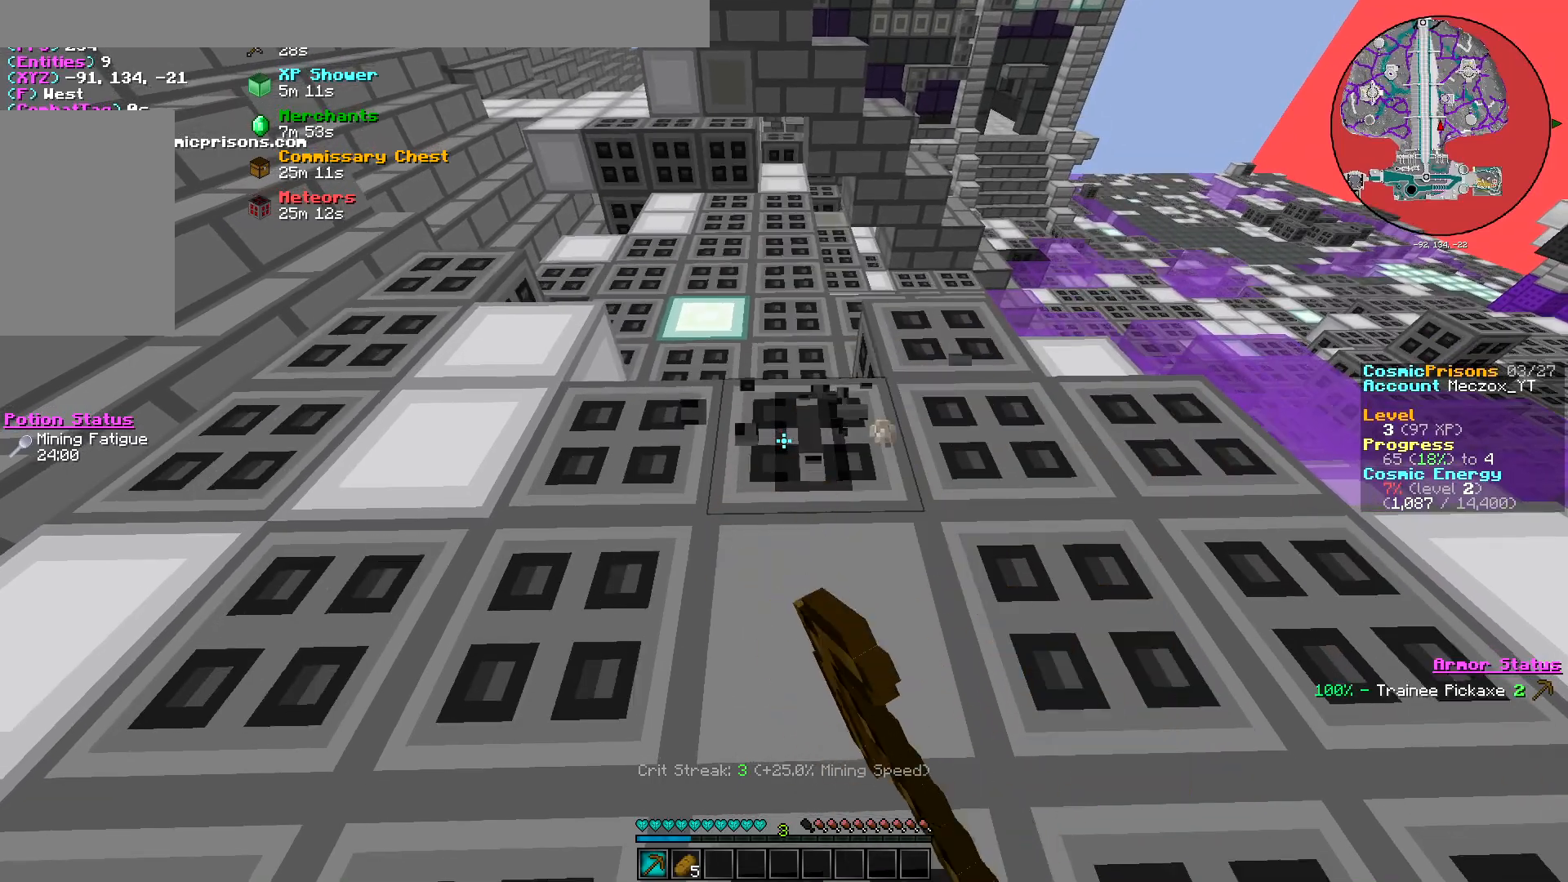
{"keys": [], "mouse": ["left"], "events": []}
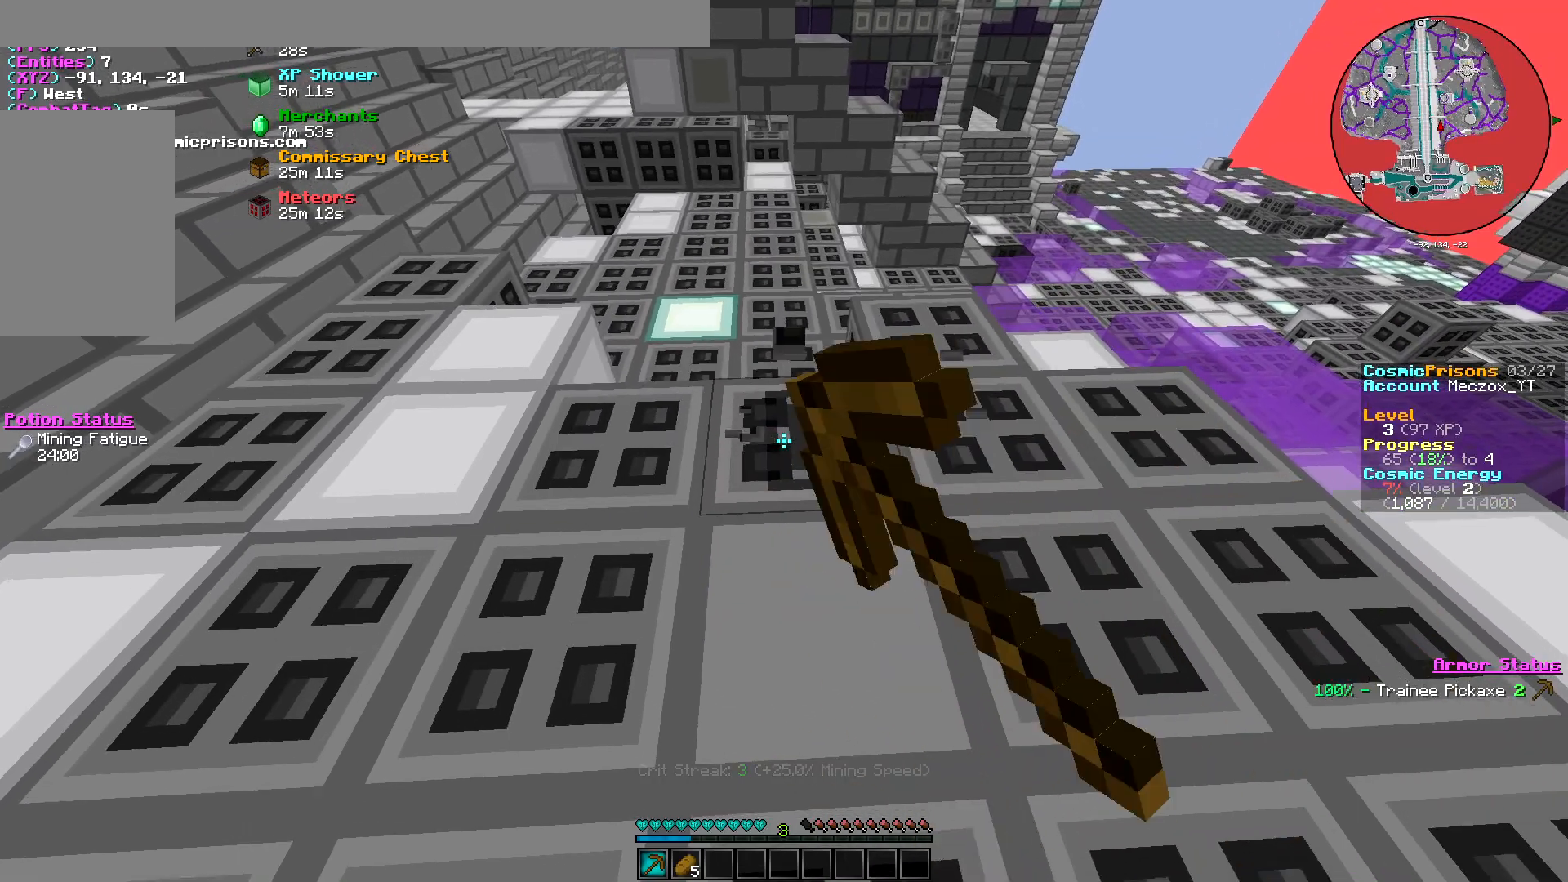
{"keys": ["d", "s"], "mouse": ["left"], "events": [[250, "d", "down"], [434, "s", "down"]]}
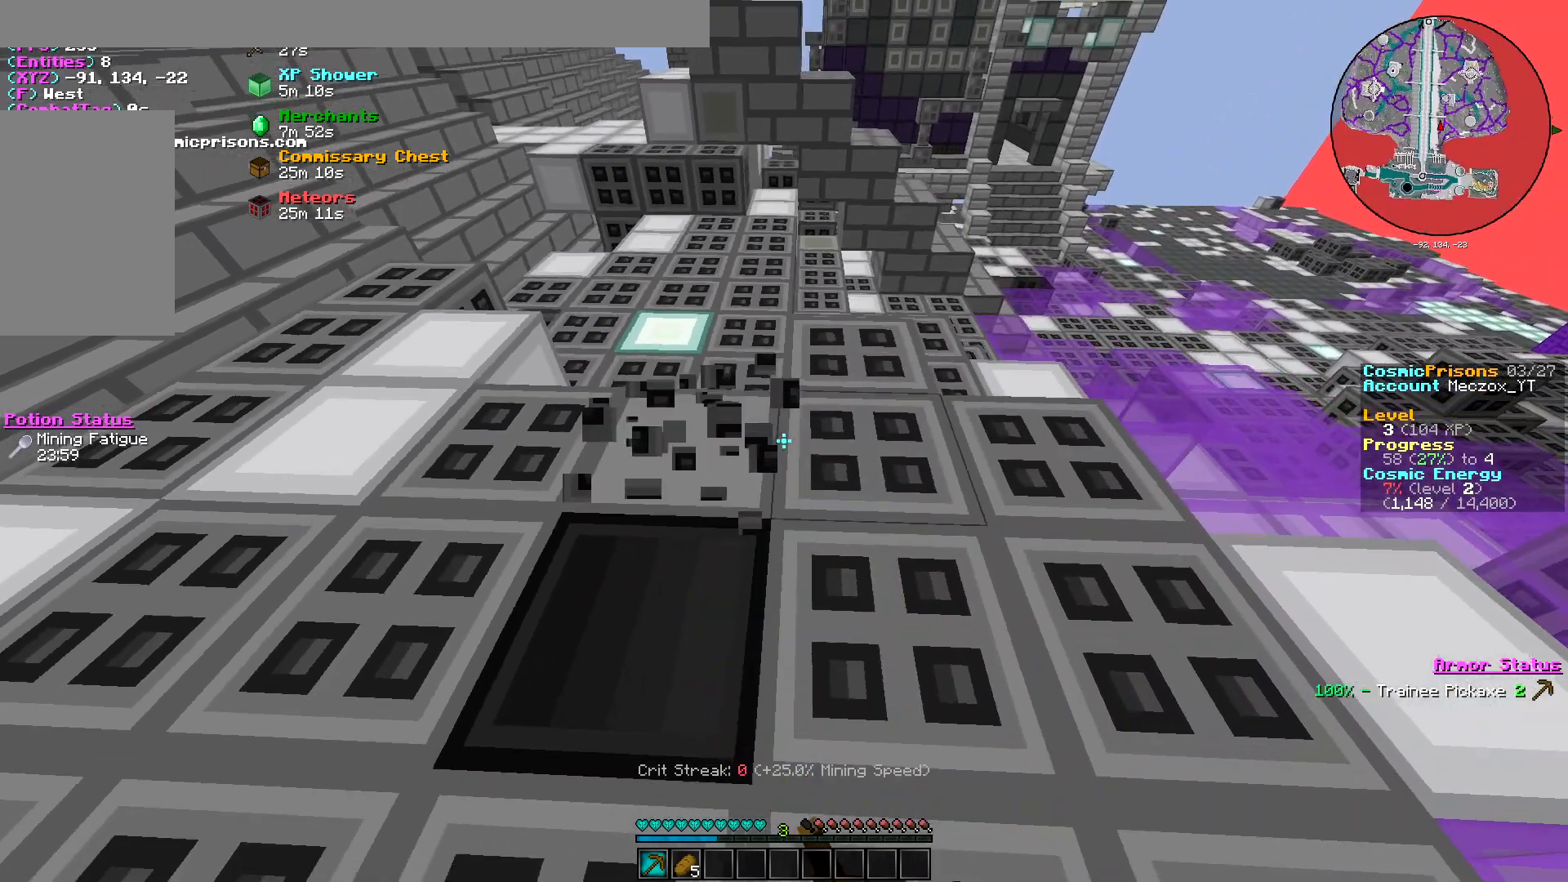
{"keys": ["a", "s"], "mouse": ["left"], "events": [[84, "d", "up"], [84, "s", "up"], [384, "a", "down"], [418, "s", "down"]]}
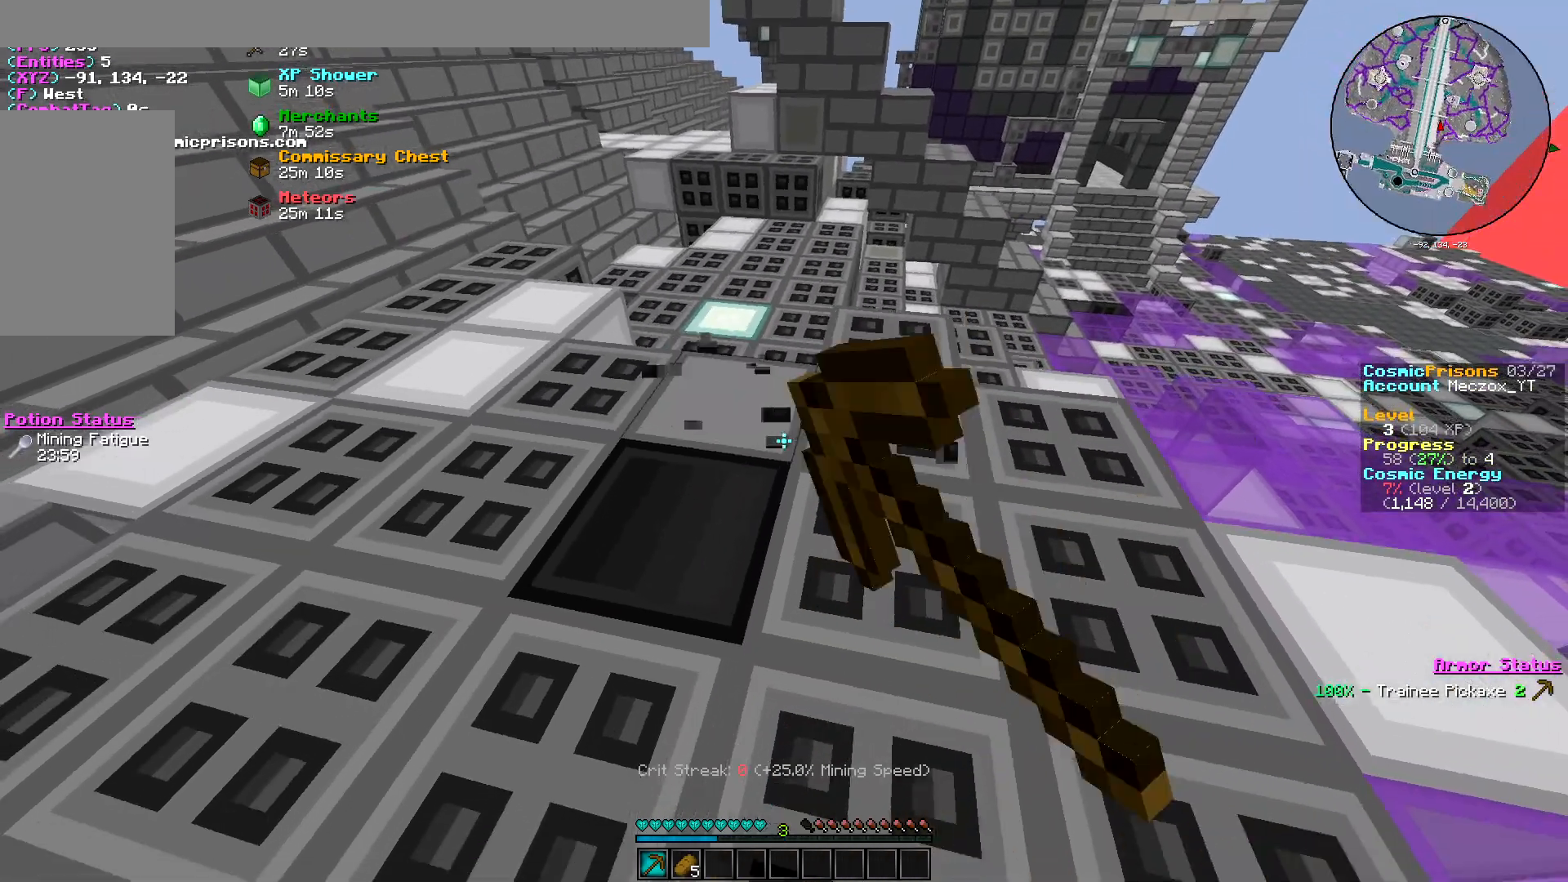
{"keys": [], "mouse": ["left"], "events": [[17, "a", "up"], [17, "s", "up"]]}
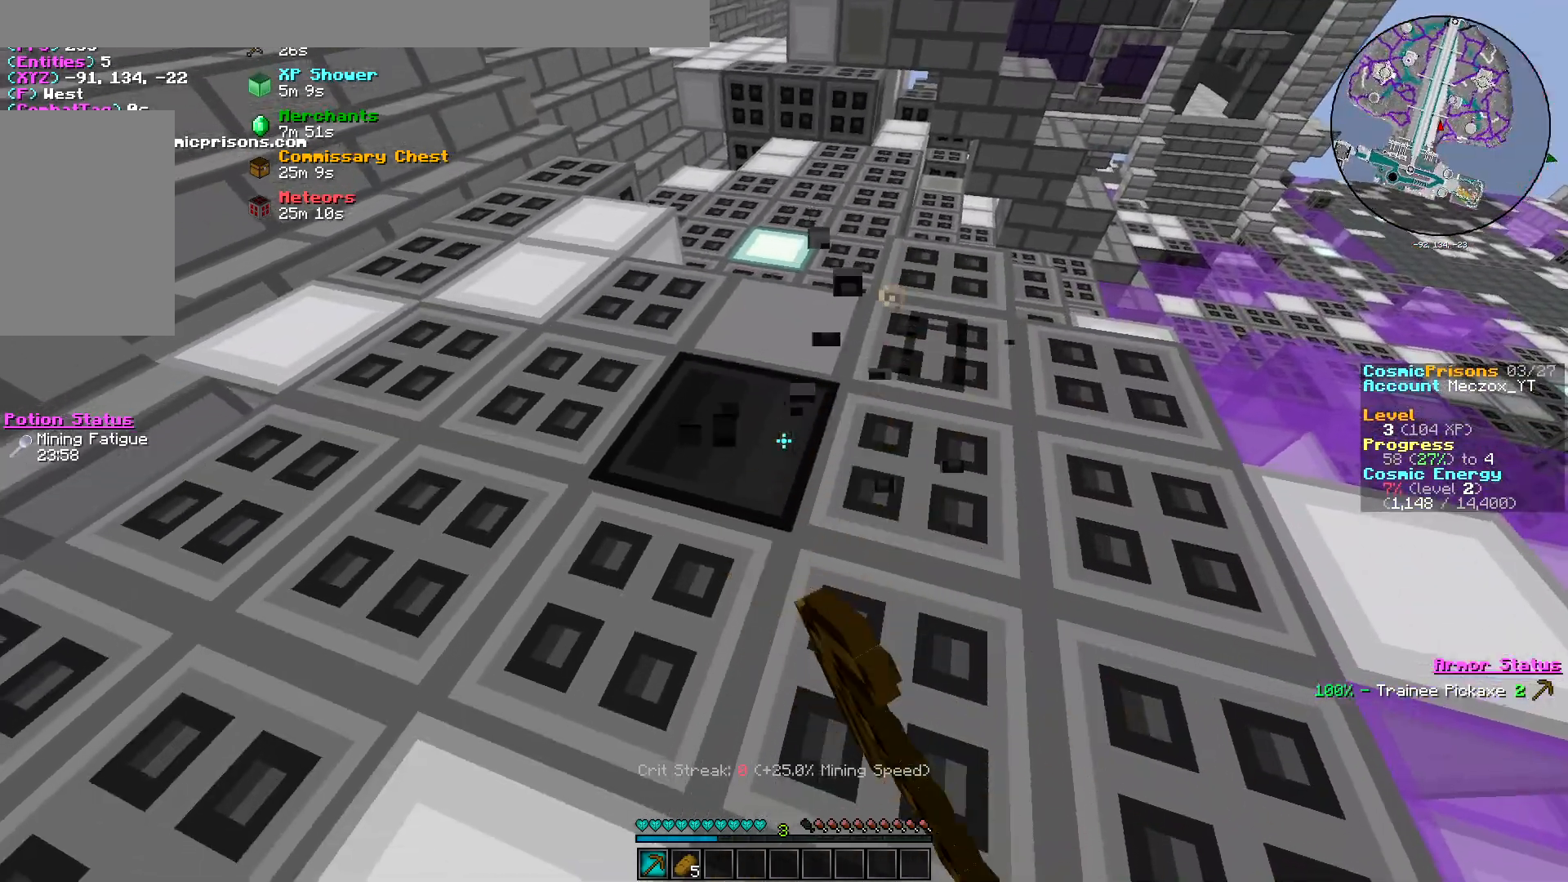
{"keys": [], "mouse": ["left"], "events": []}
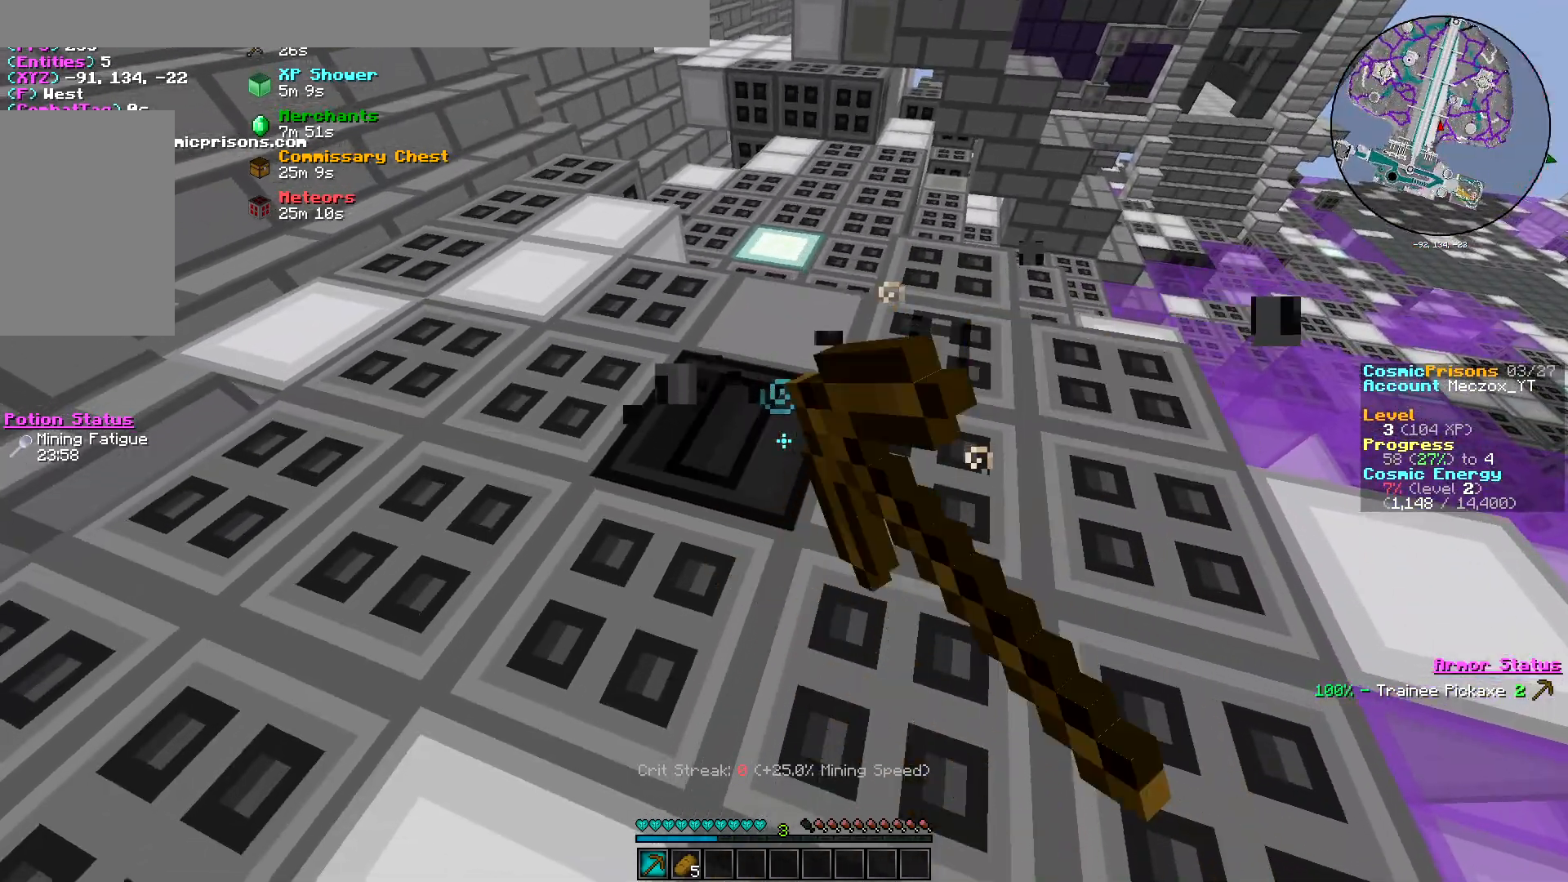
{"keys": [], "mouse": ["left"], "events": []}
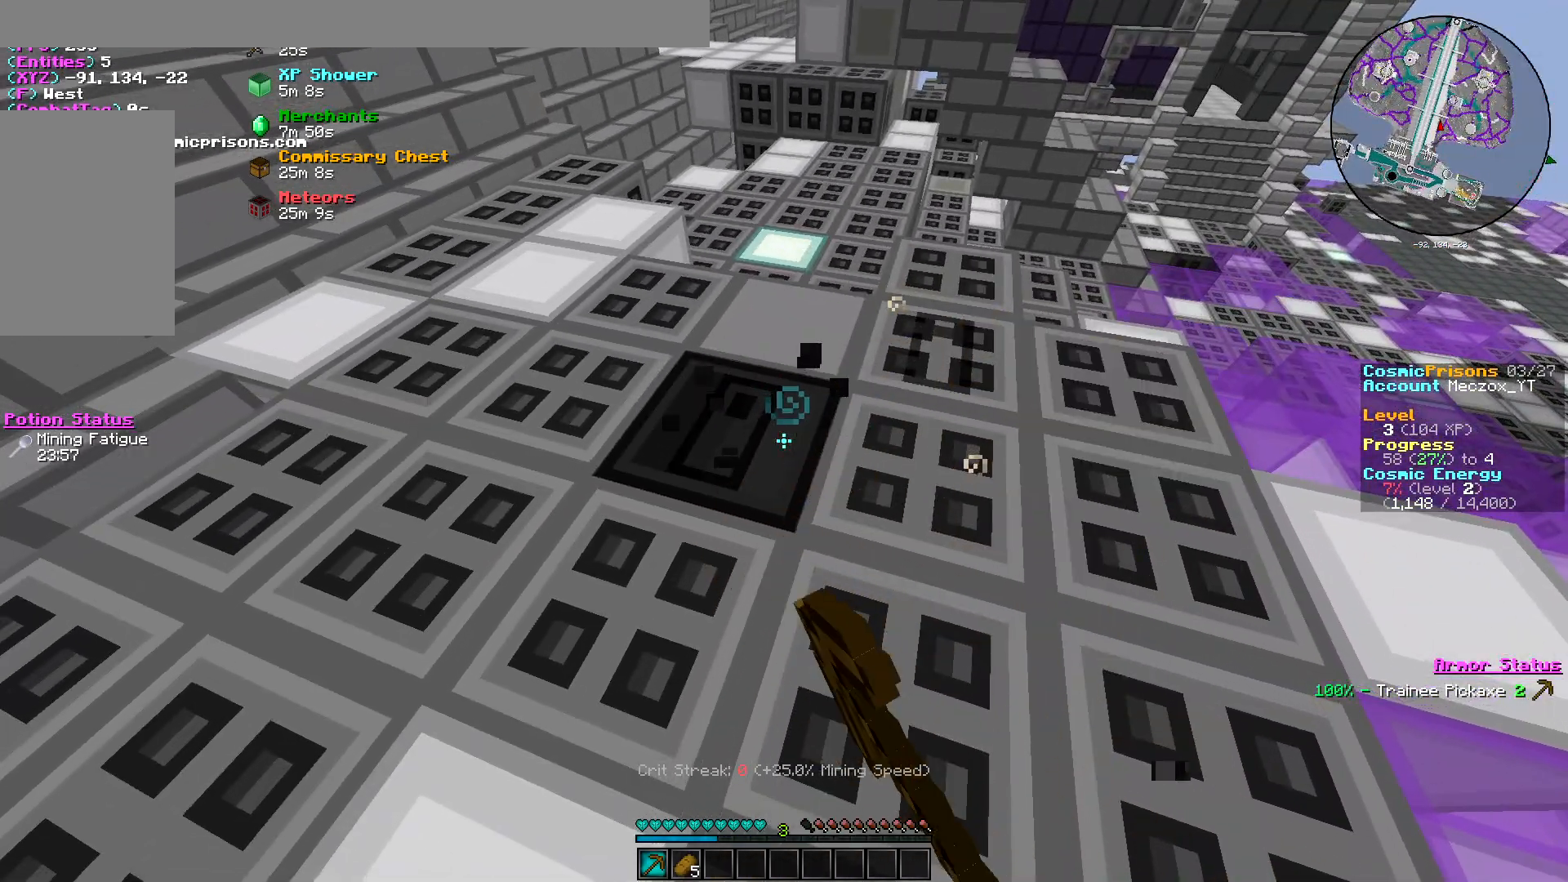
{"keys": [], "mouse": ["left"], "events": []}
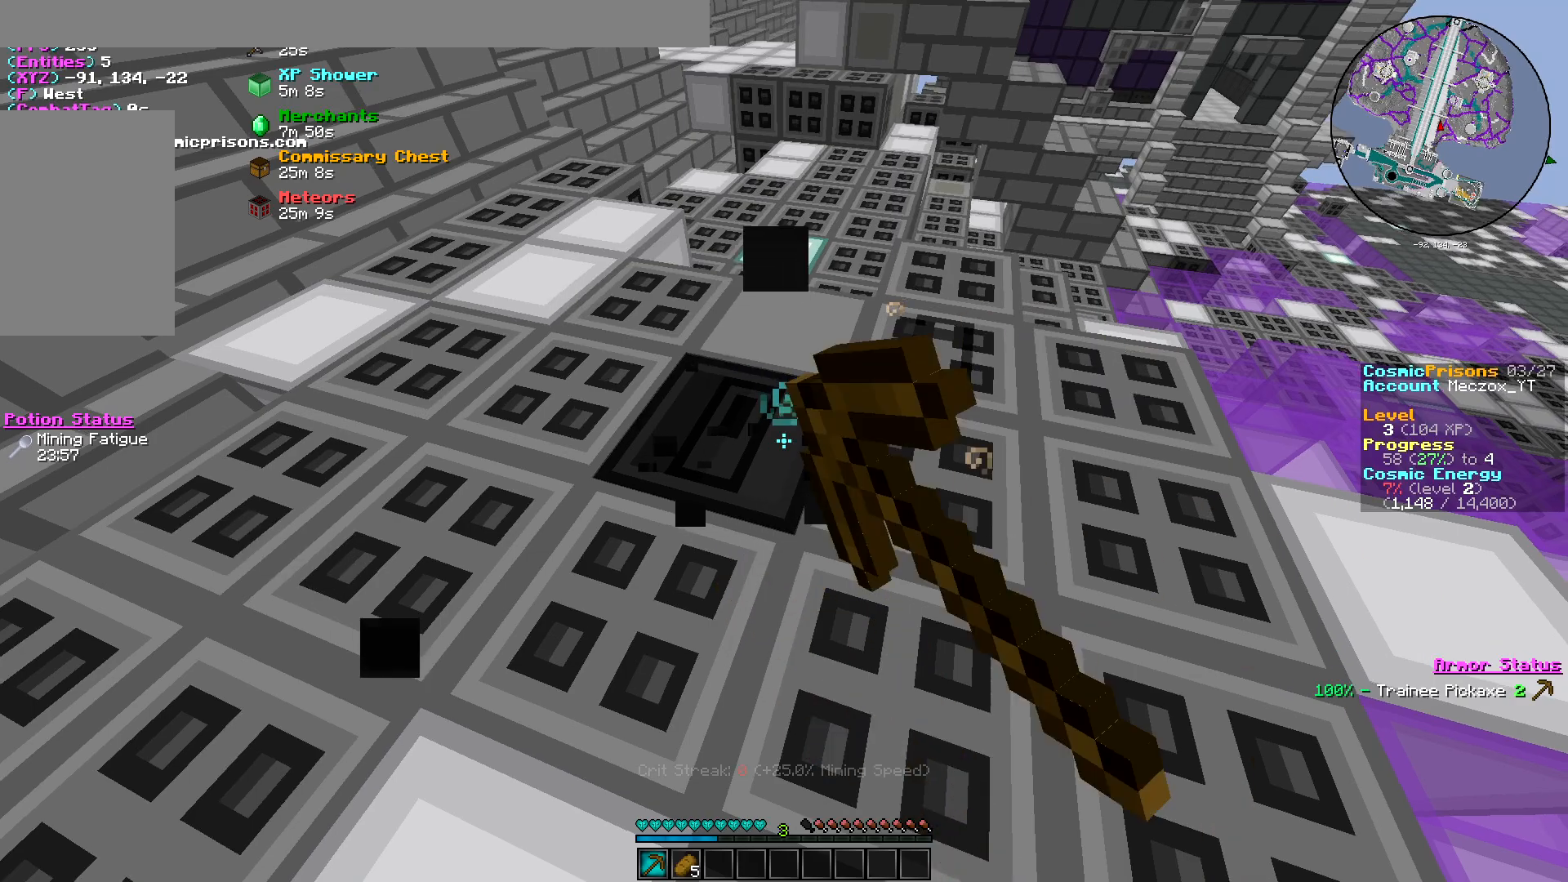
{"keys": [], "mouse": ["left"], "events": []}
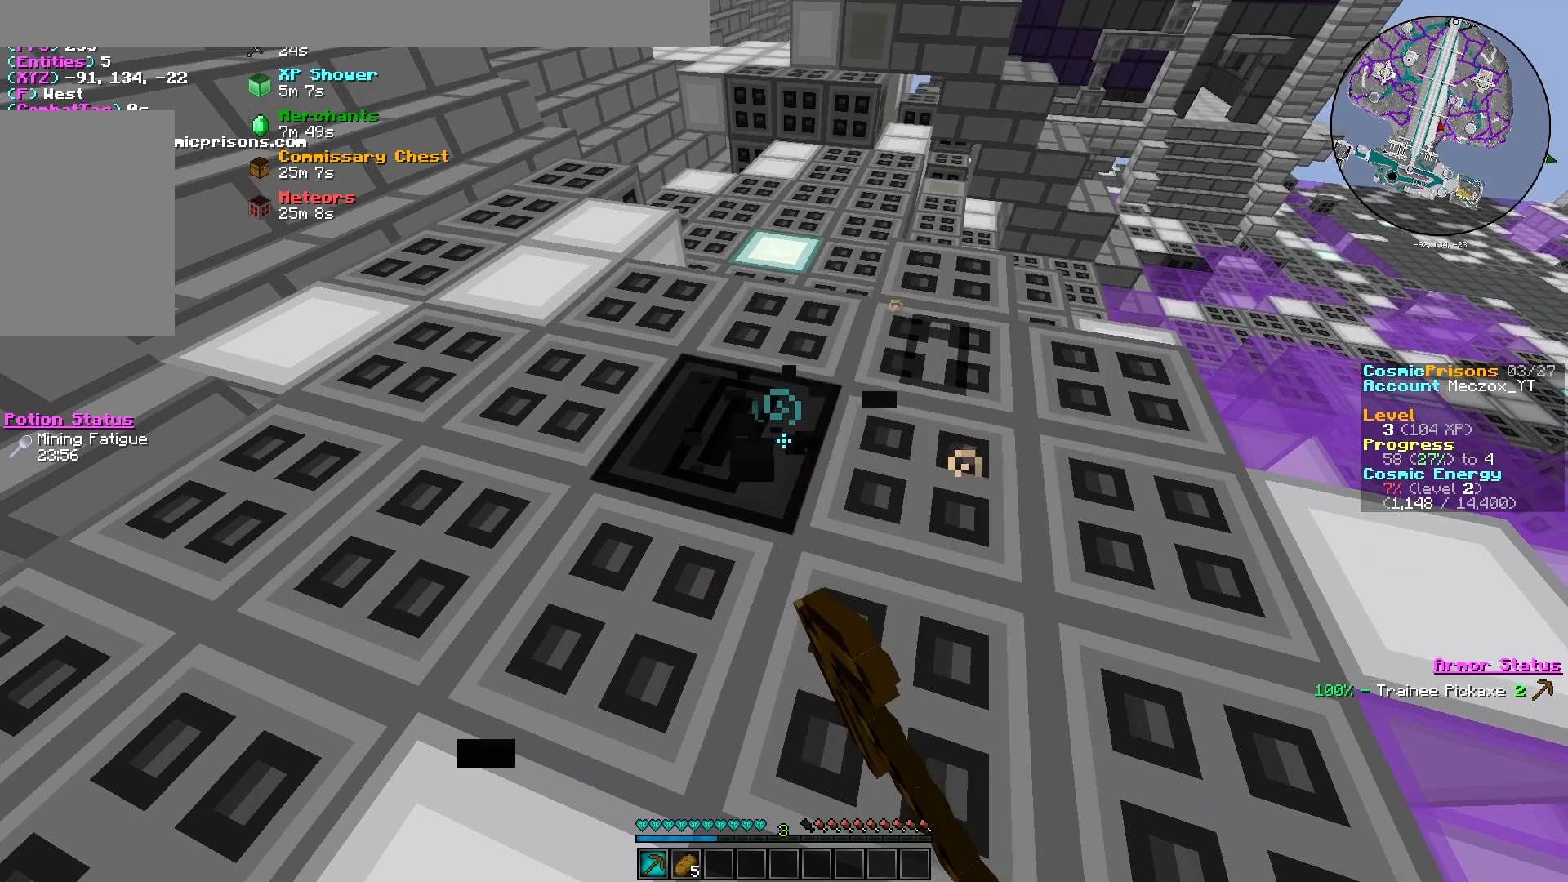
{"keys": [], "mouse": ["left"], "events": []}
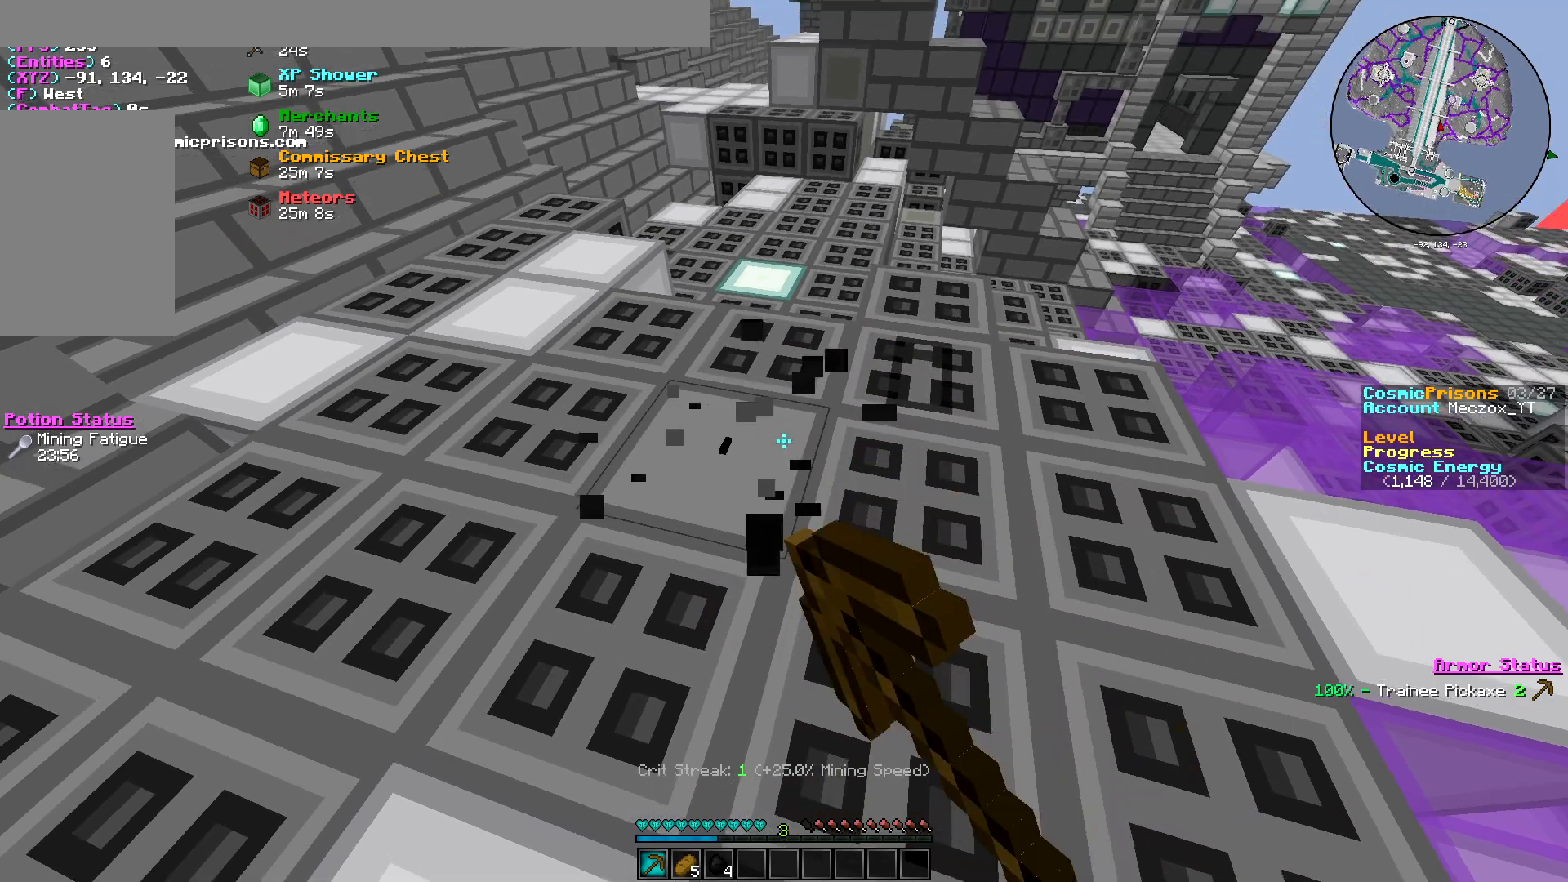
{"keys": [], "mouse": ["left"], "events": [[250, "w", "down"], [367, "d", "down"], [417, "w", "up"], [434, "d", "up"]]}
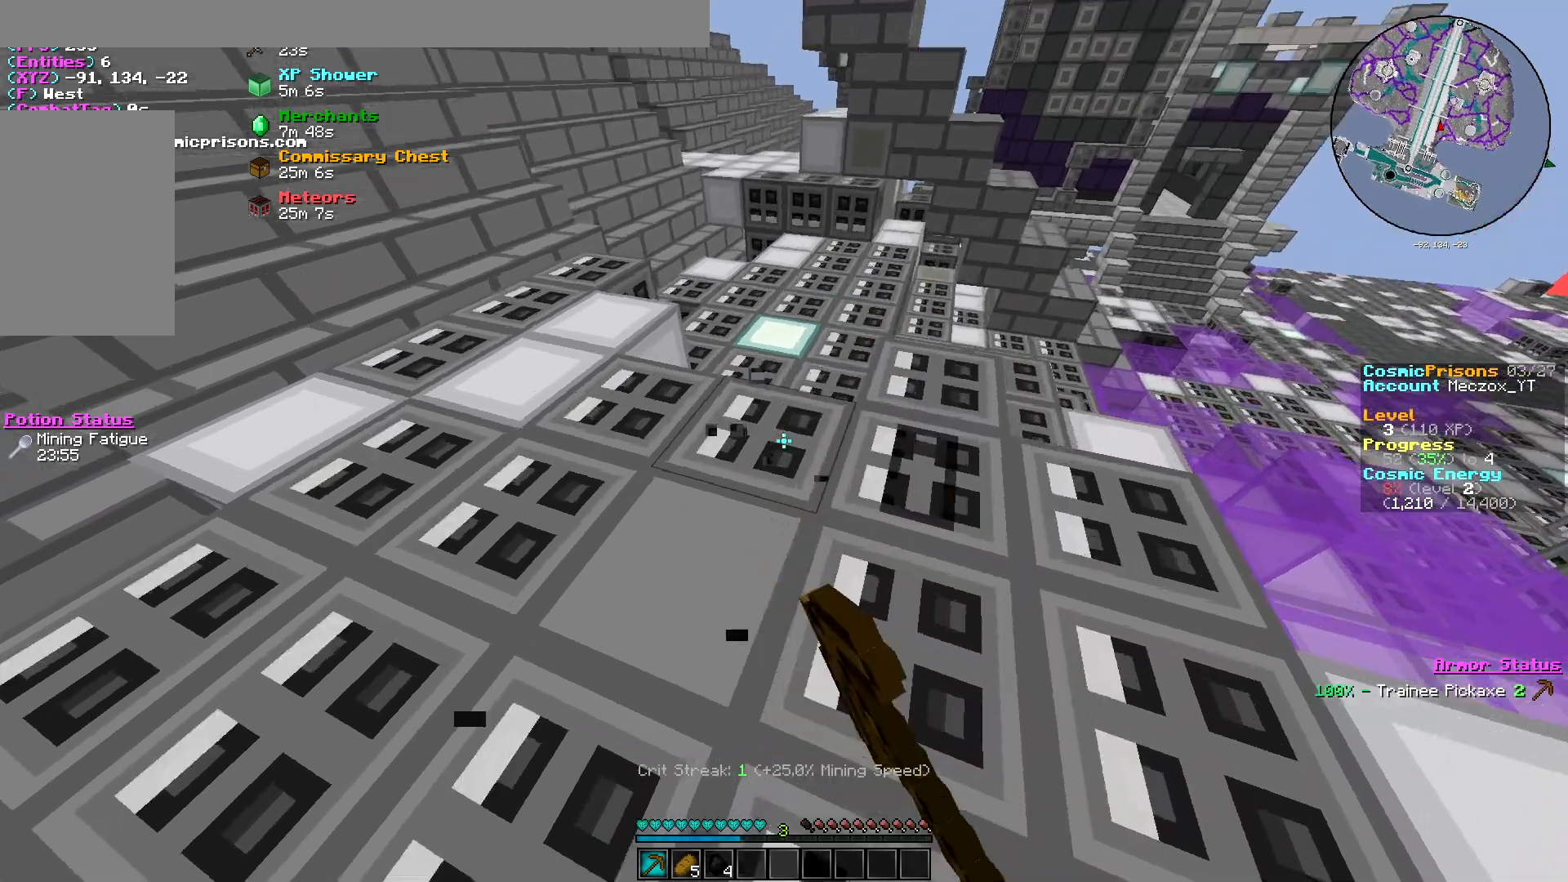
{"keys": [], "mouse": ["left"], "events": []}
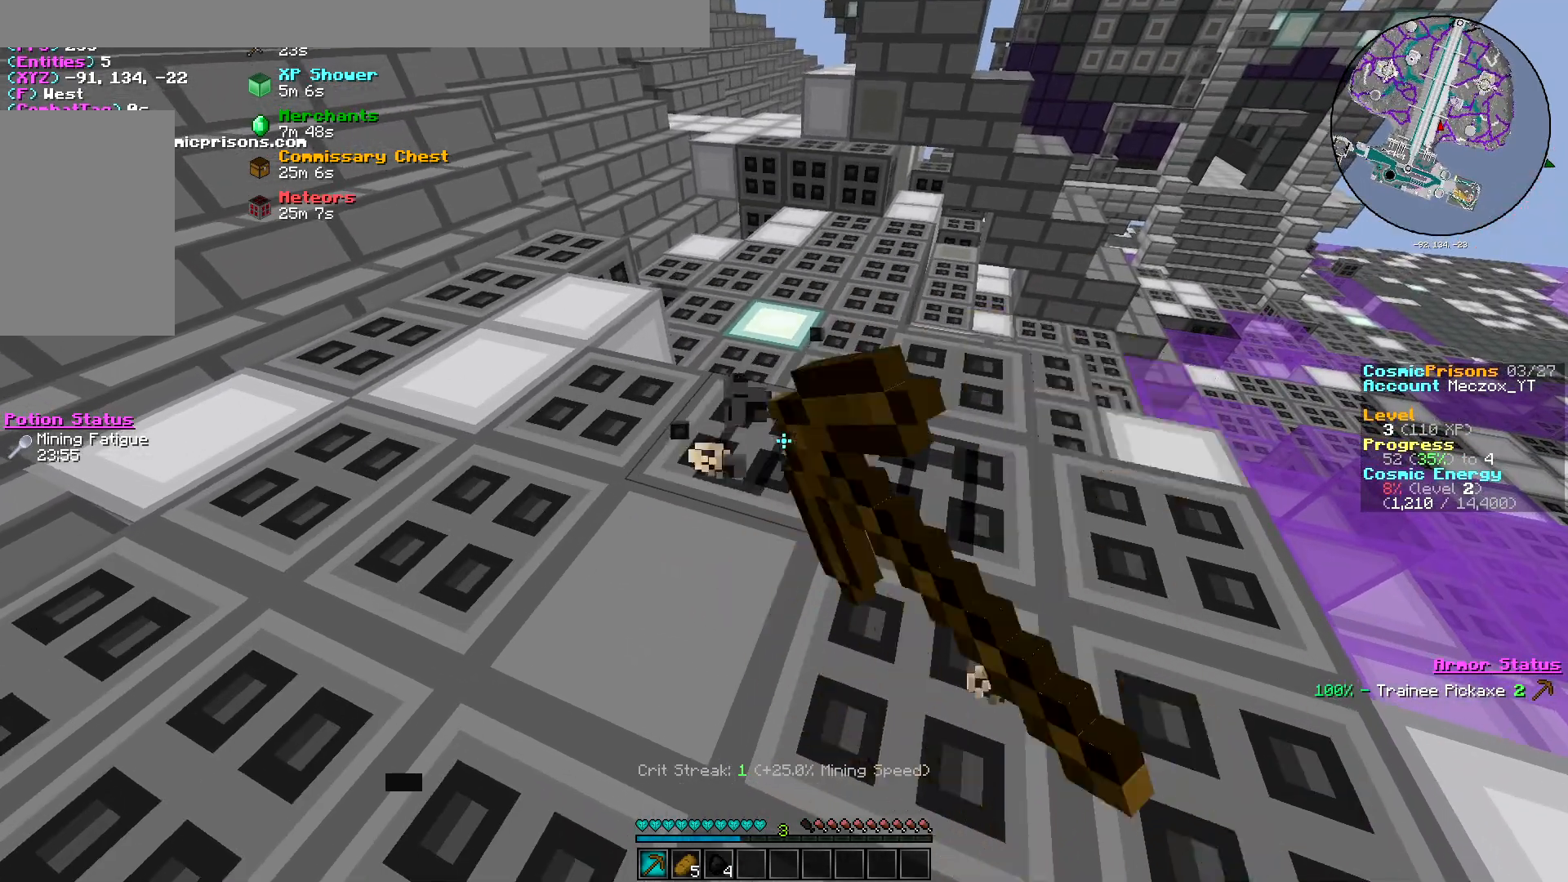
{"keys": [], "mouse": ["left"], "events": []}
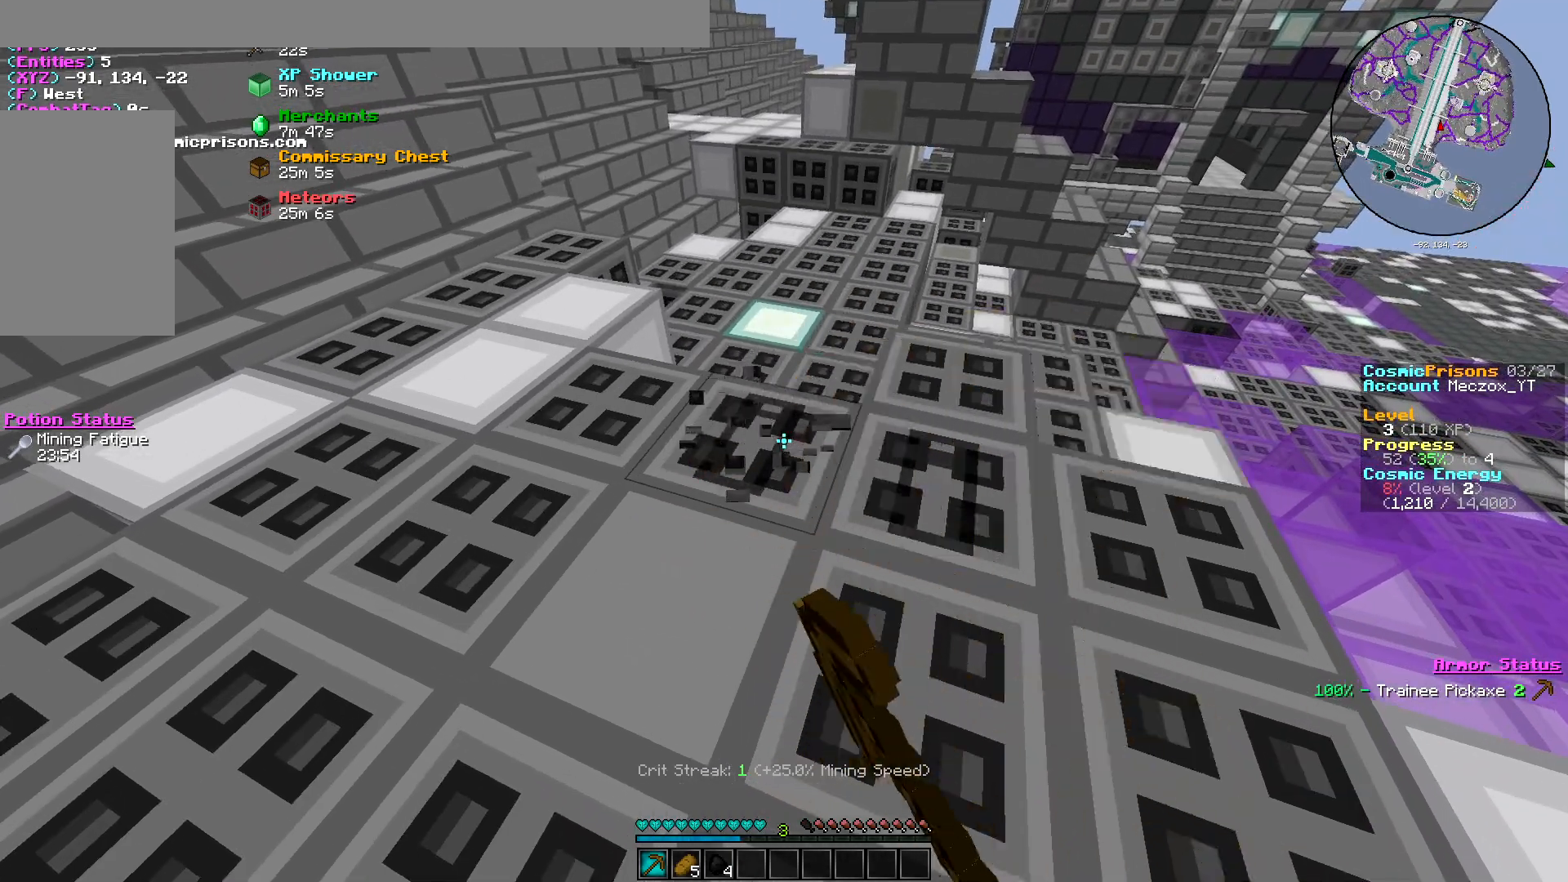
{"keys": [], "mouse": ["left"], "events": []}
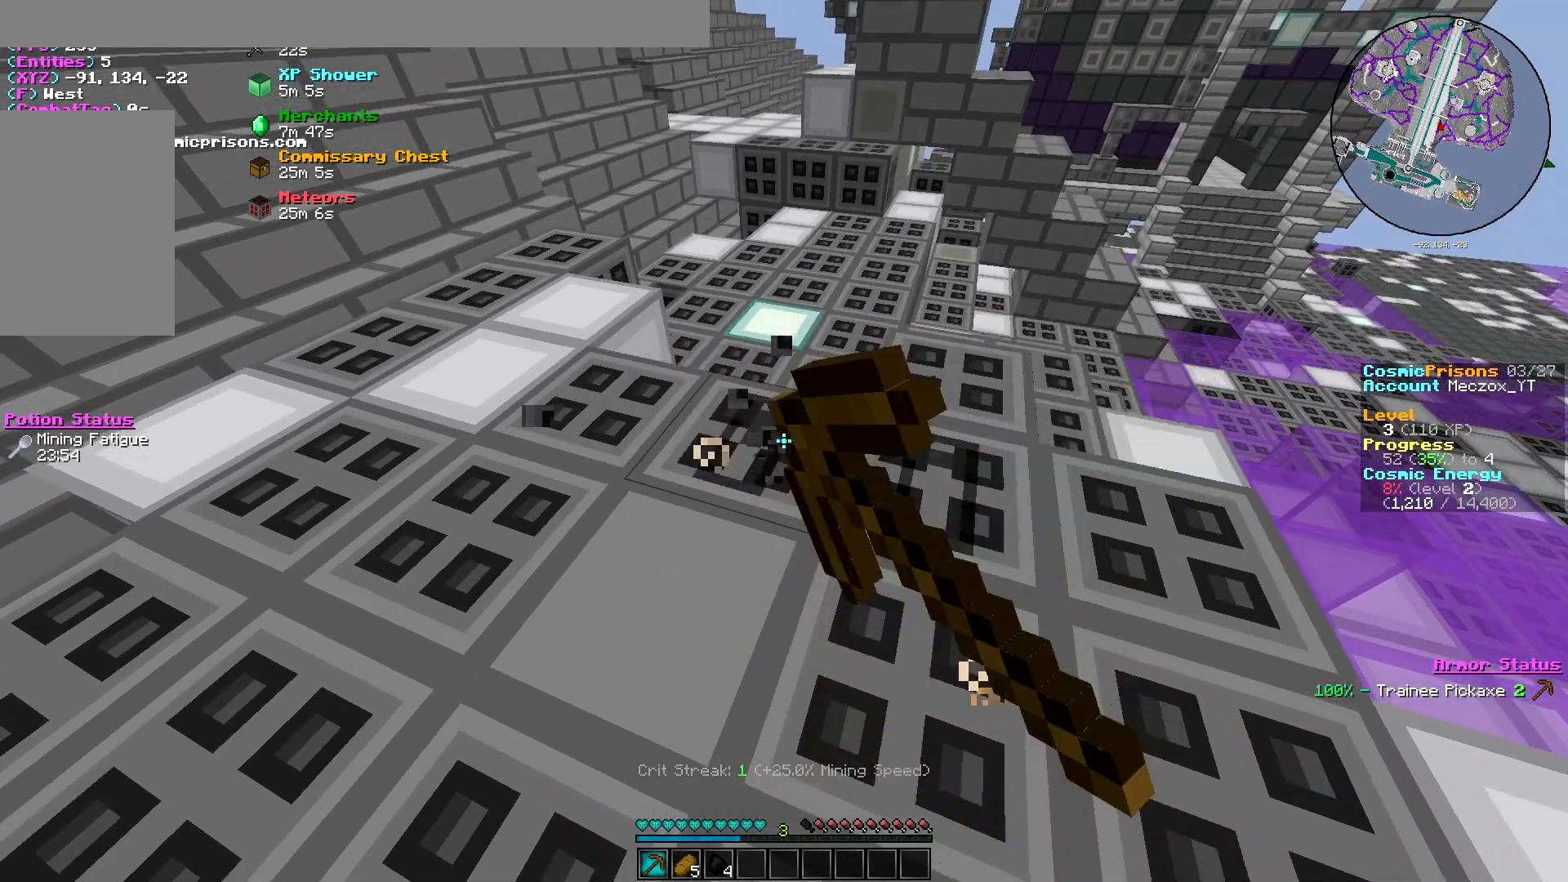
{"keys": [], "mouse": ["left"], "events": []}
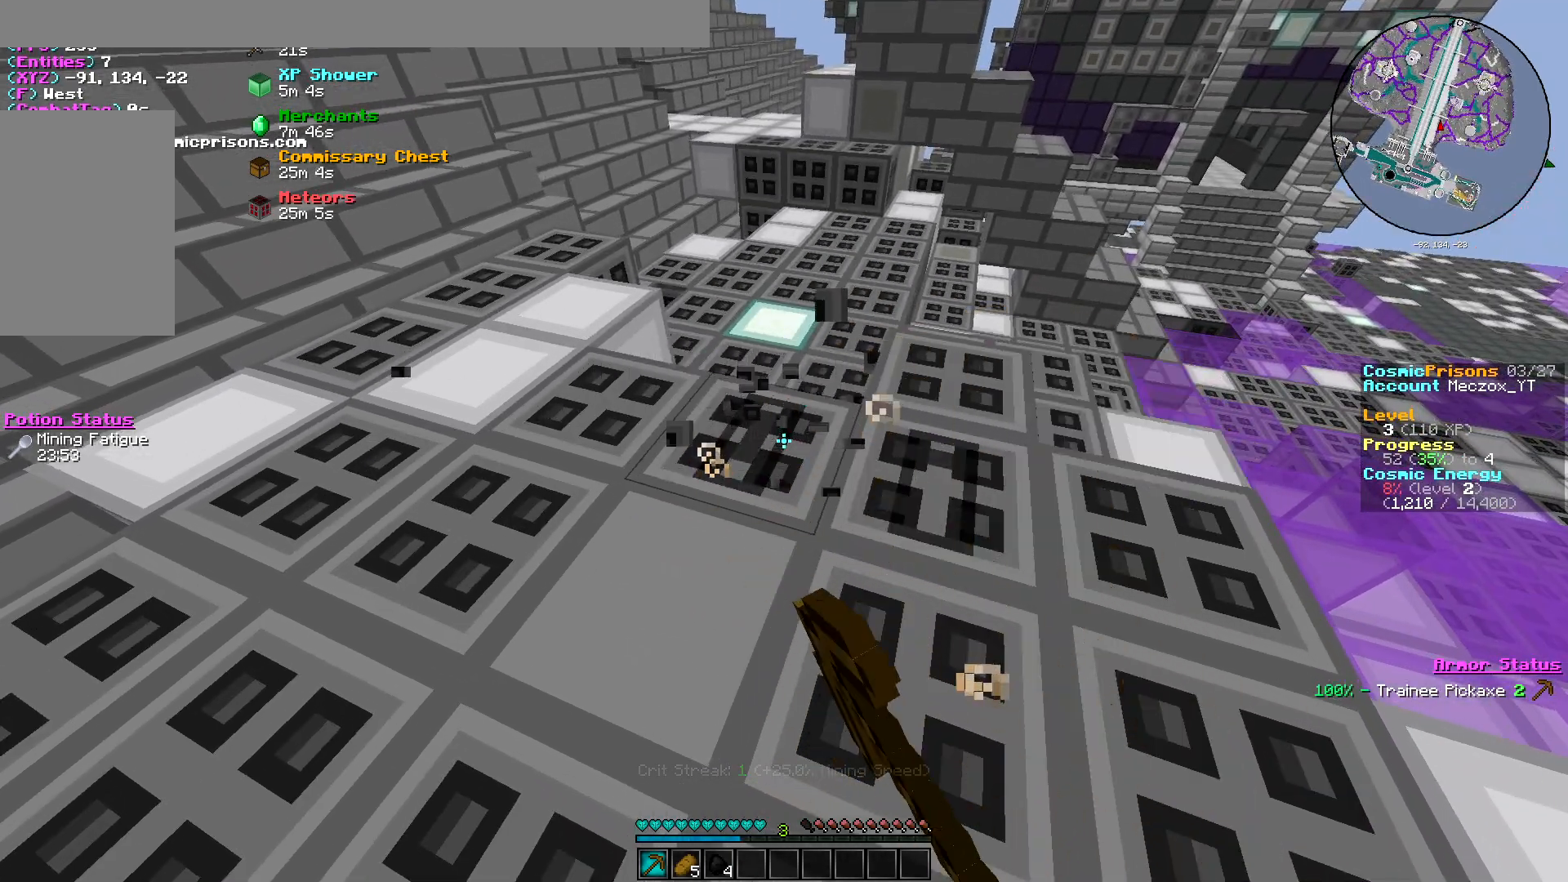
{"keys": [], "mouse": ["left"], "events": []}
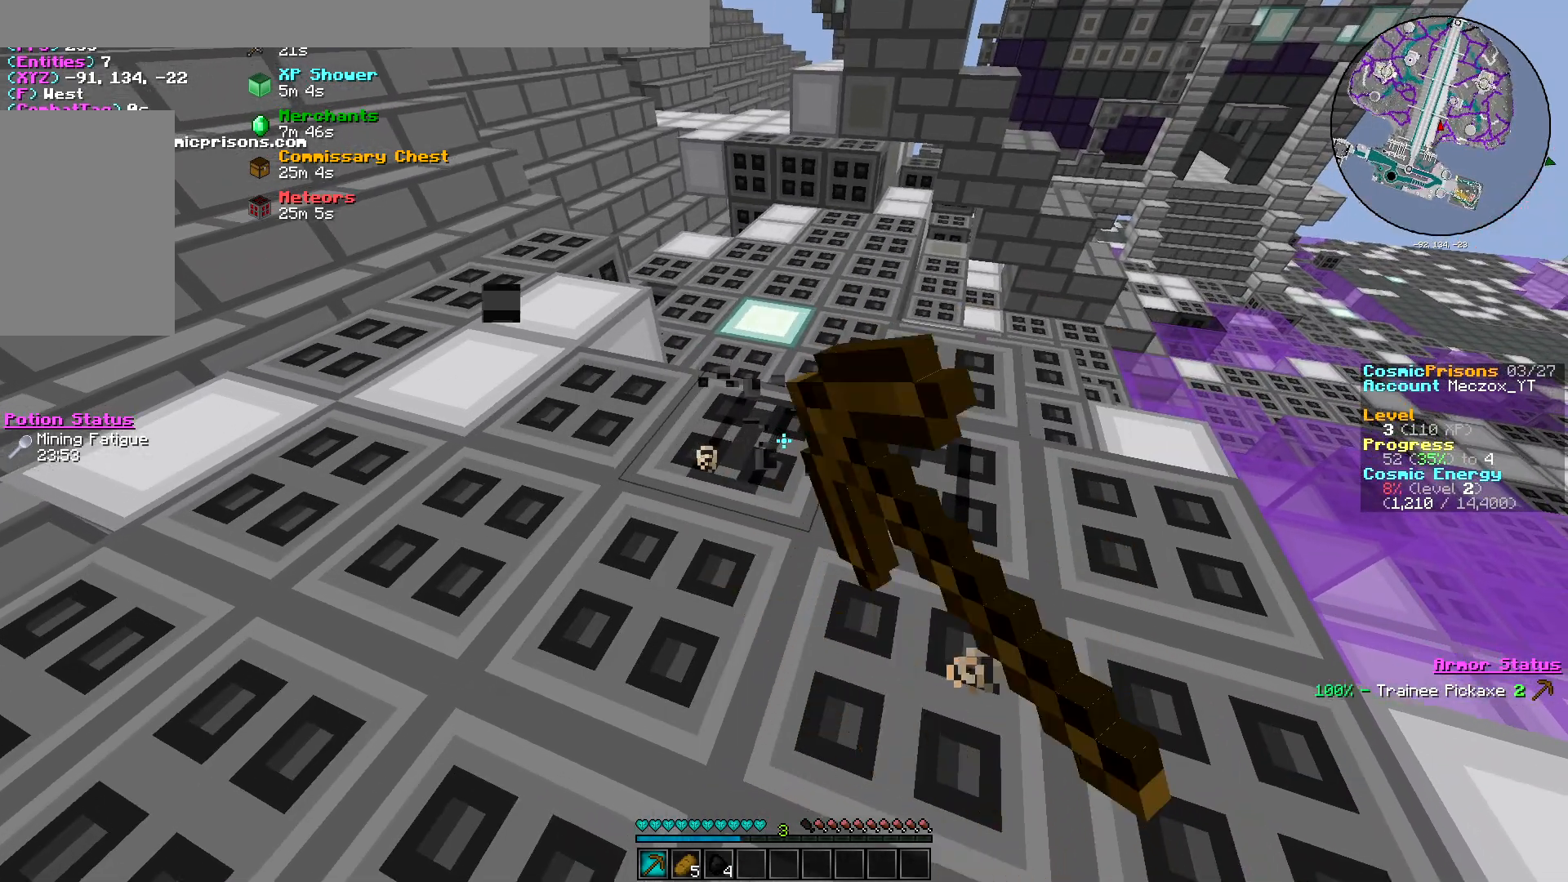
{"keys": [], "mouse": ["left"], "events": []}
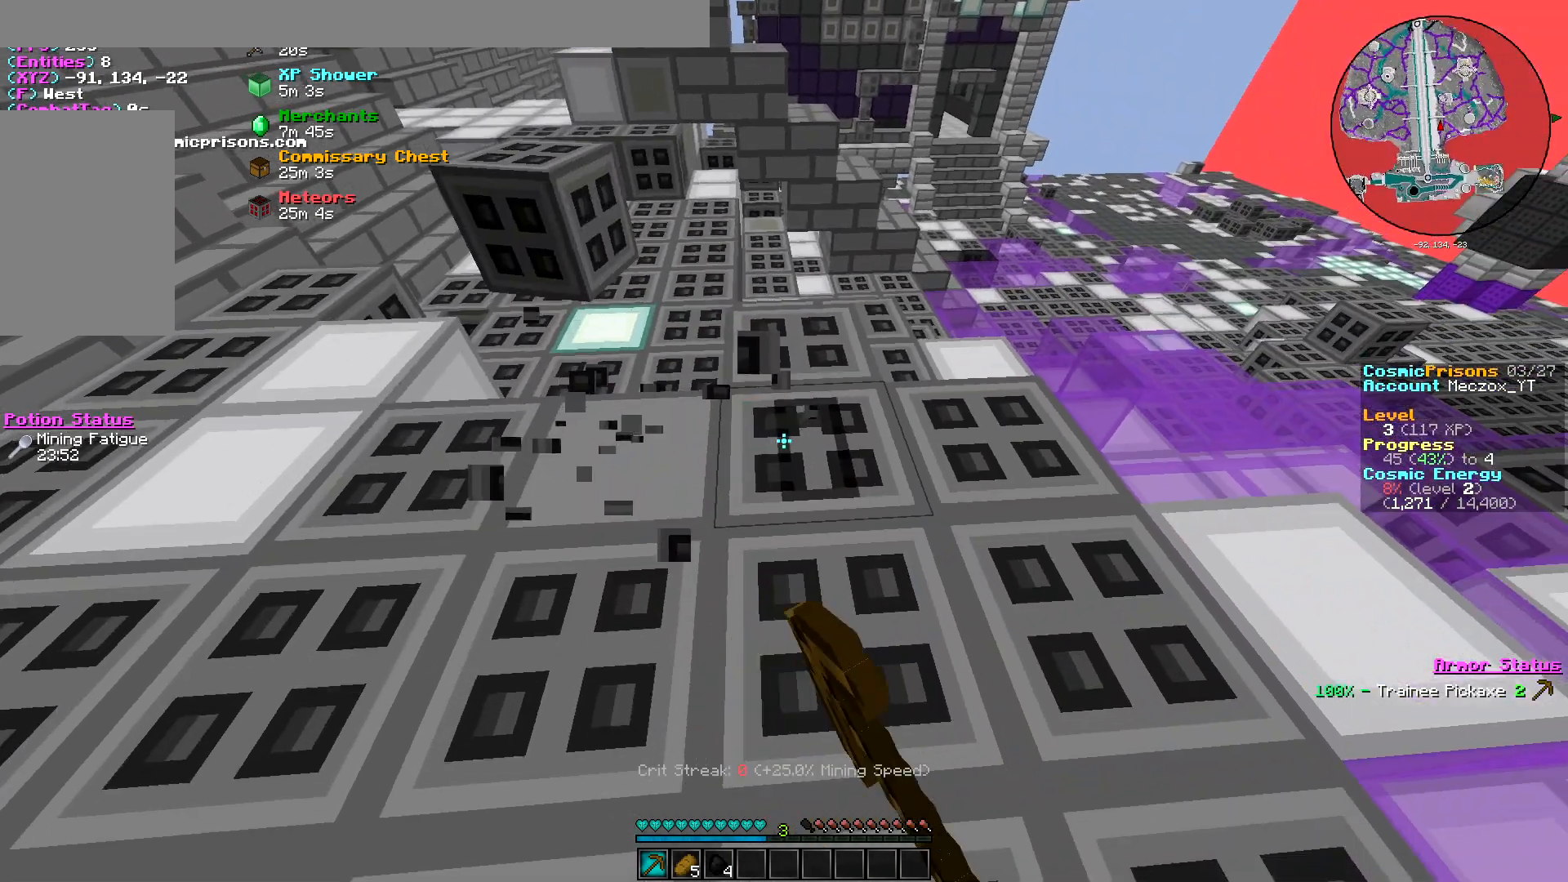
{"keys": [], "mouse": ["left"], "events": []}
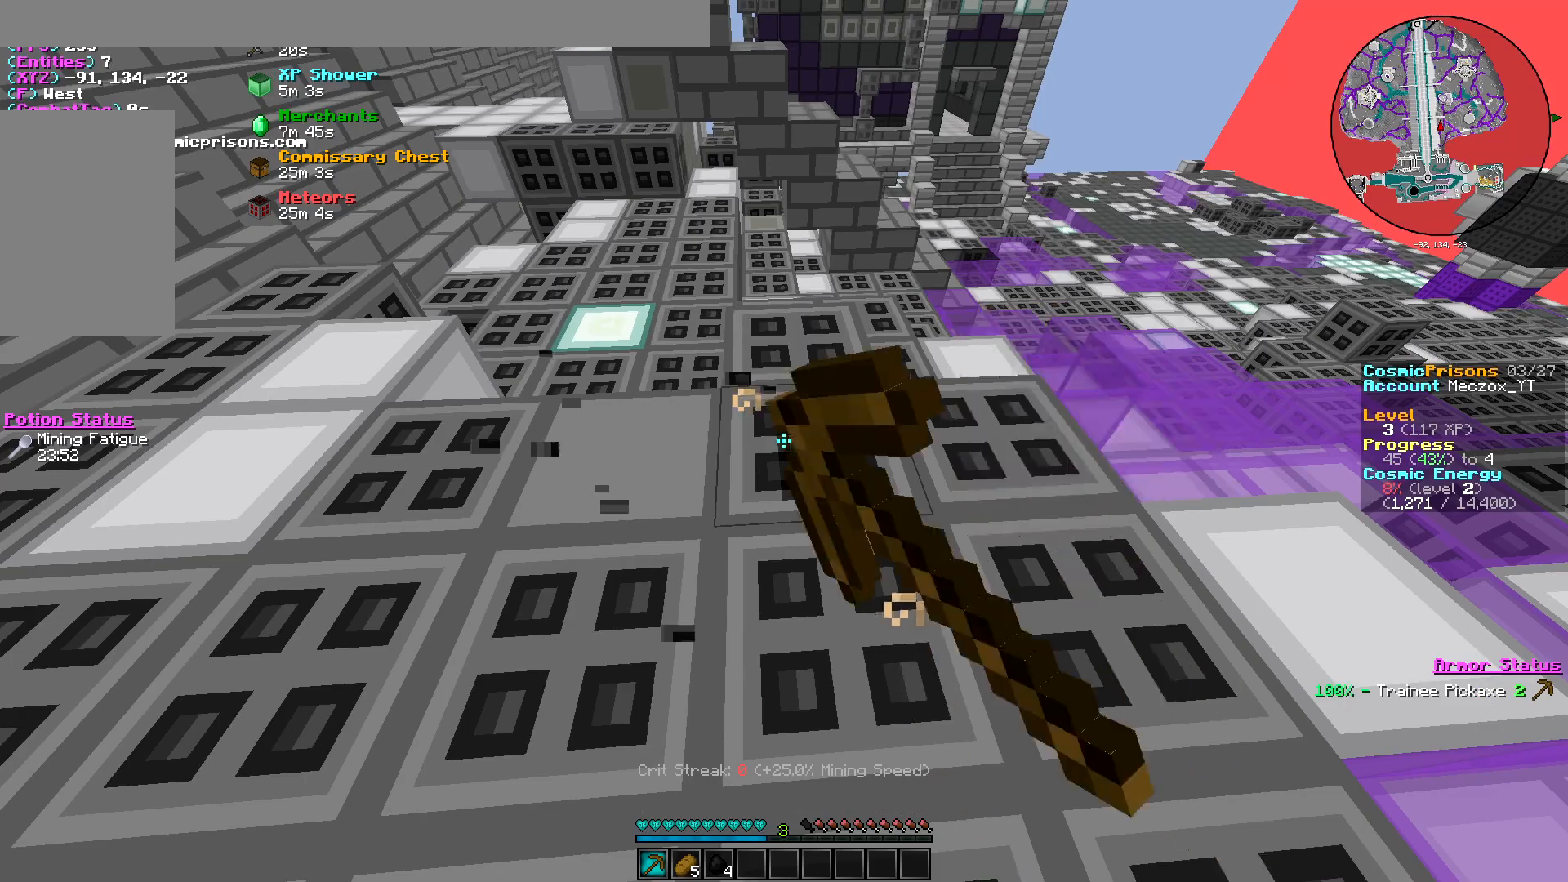
{"keys": [], "mouse": ["left"], "events": []}
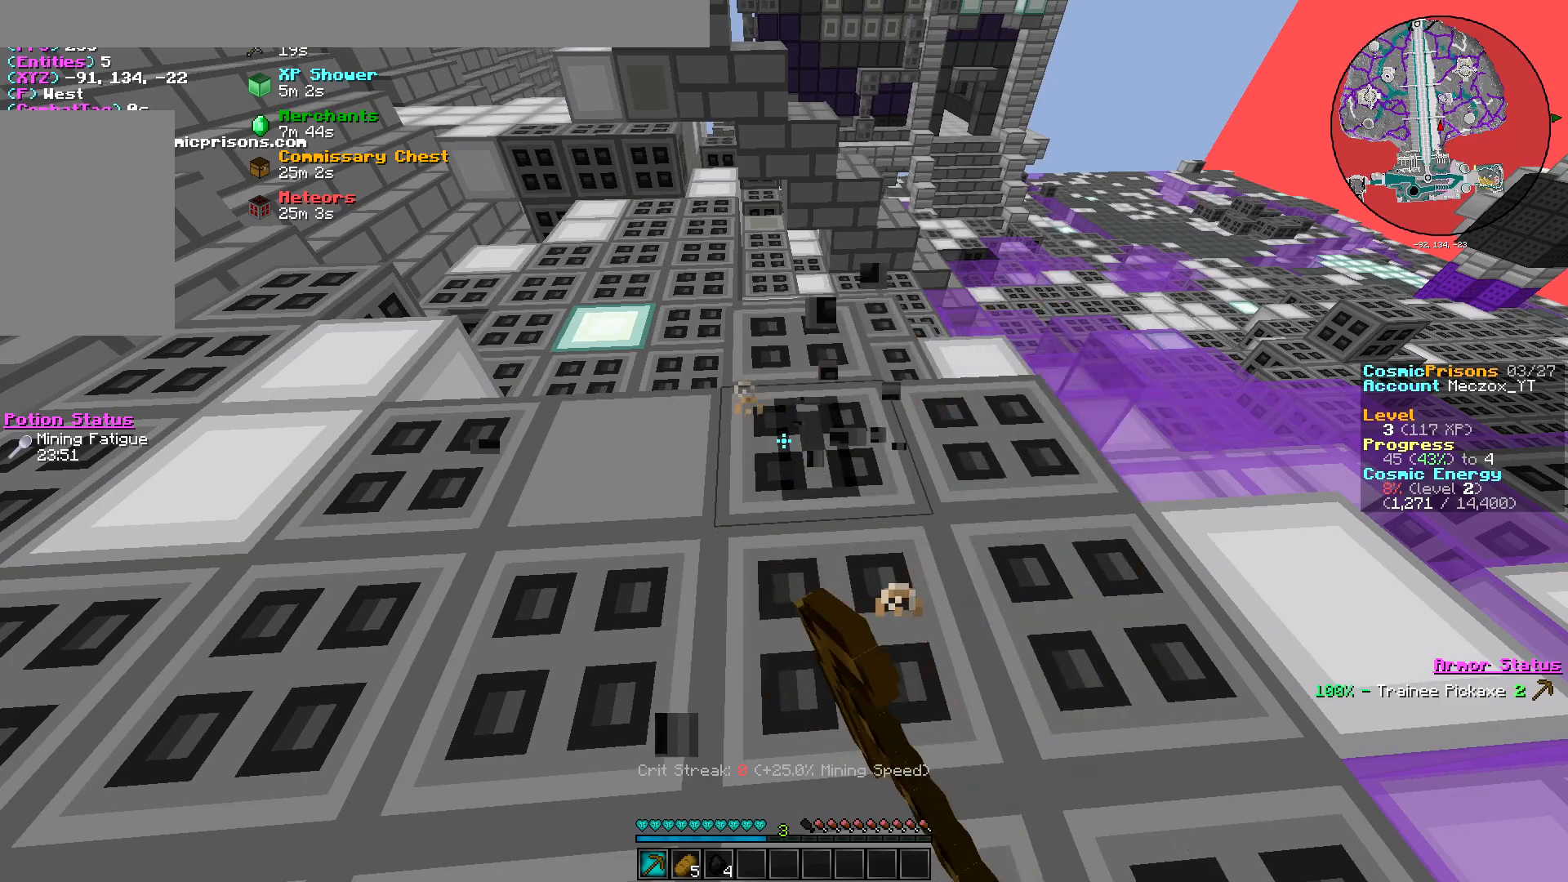
{"keys": [], "mouse": [], "events": [[234, "mouse_left", "up"]]}
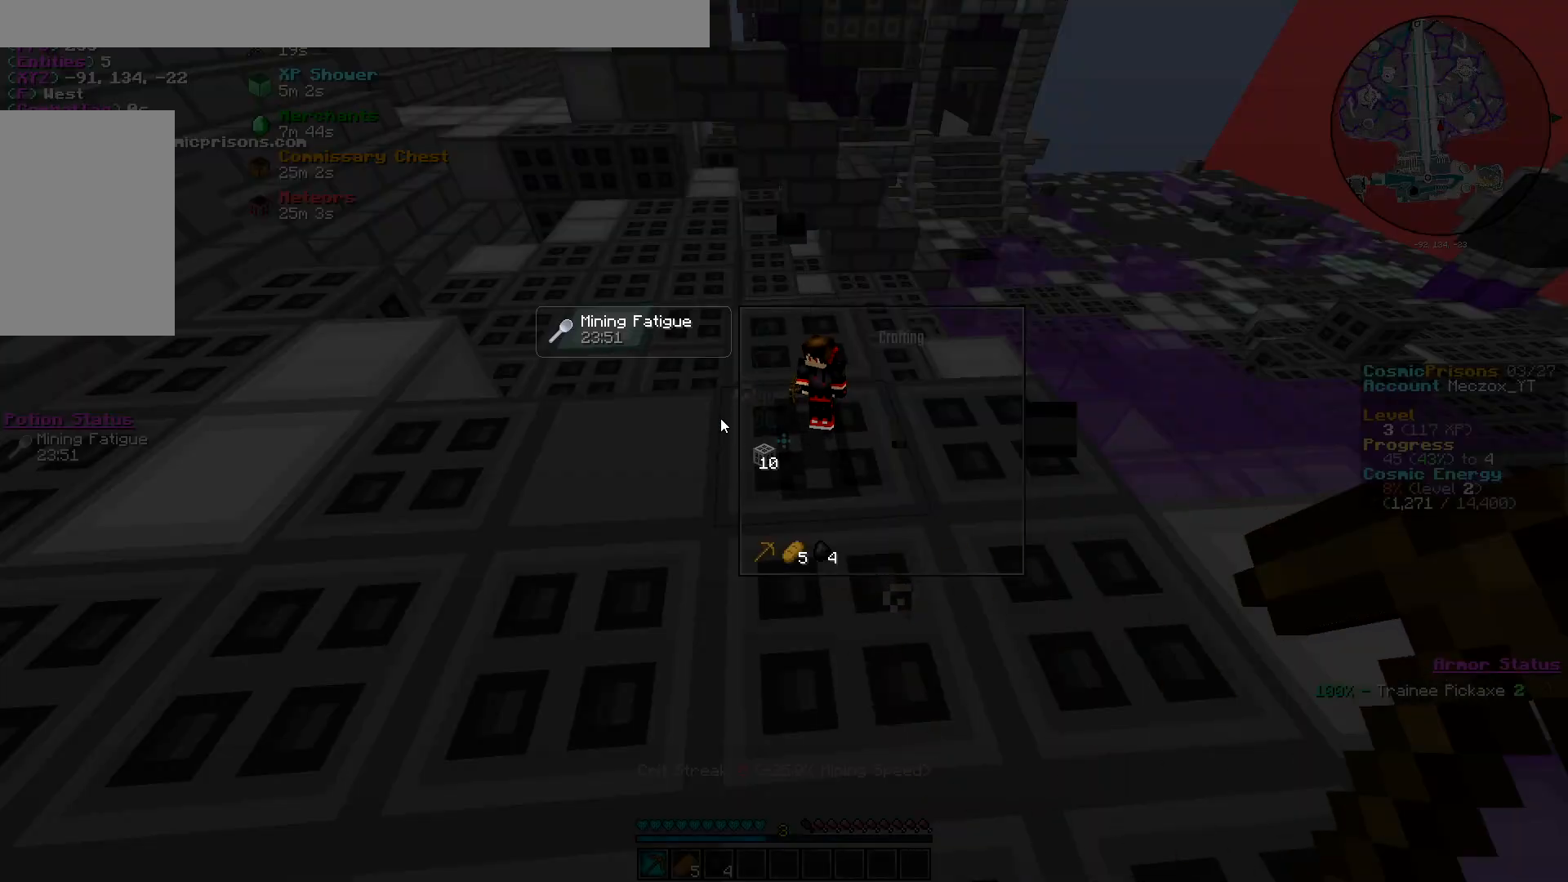
{"keys": [], "mouse": [], "events": [[317, "mouse_left", "down"], [401, "mouse_left", "up"]]}
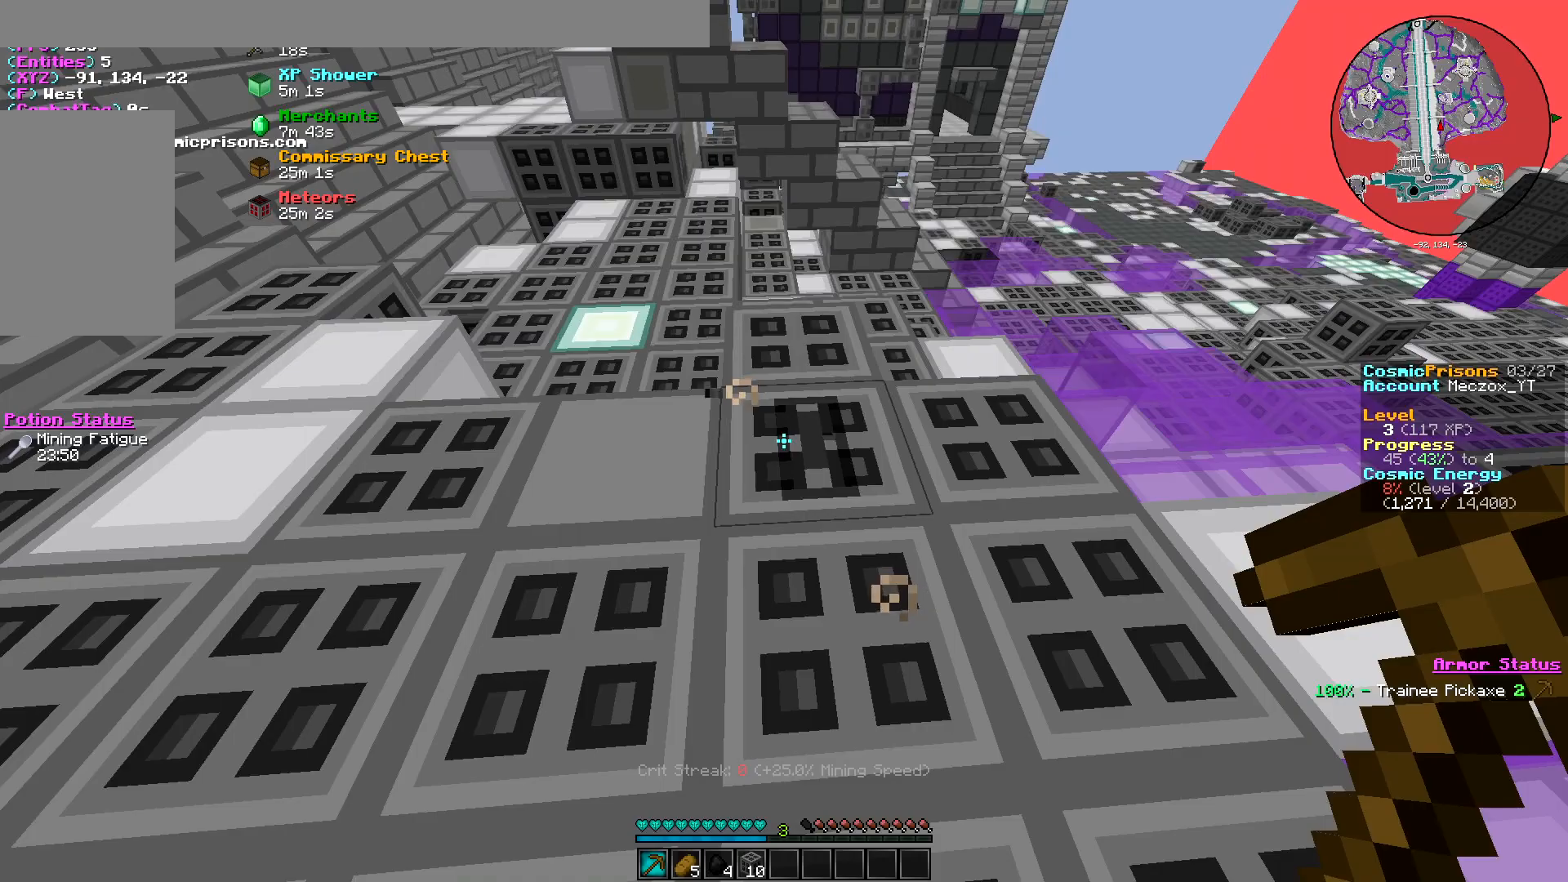
{"keys": [], "mouse": ["left"], "events": [[150, "mouse_left", "down"]]}
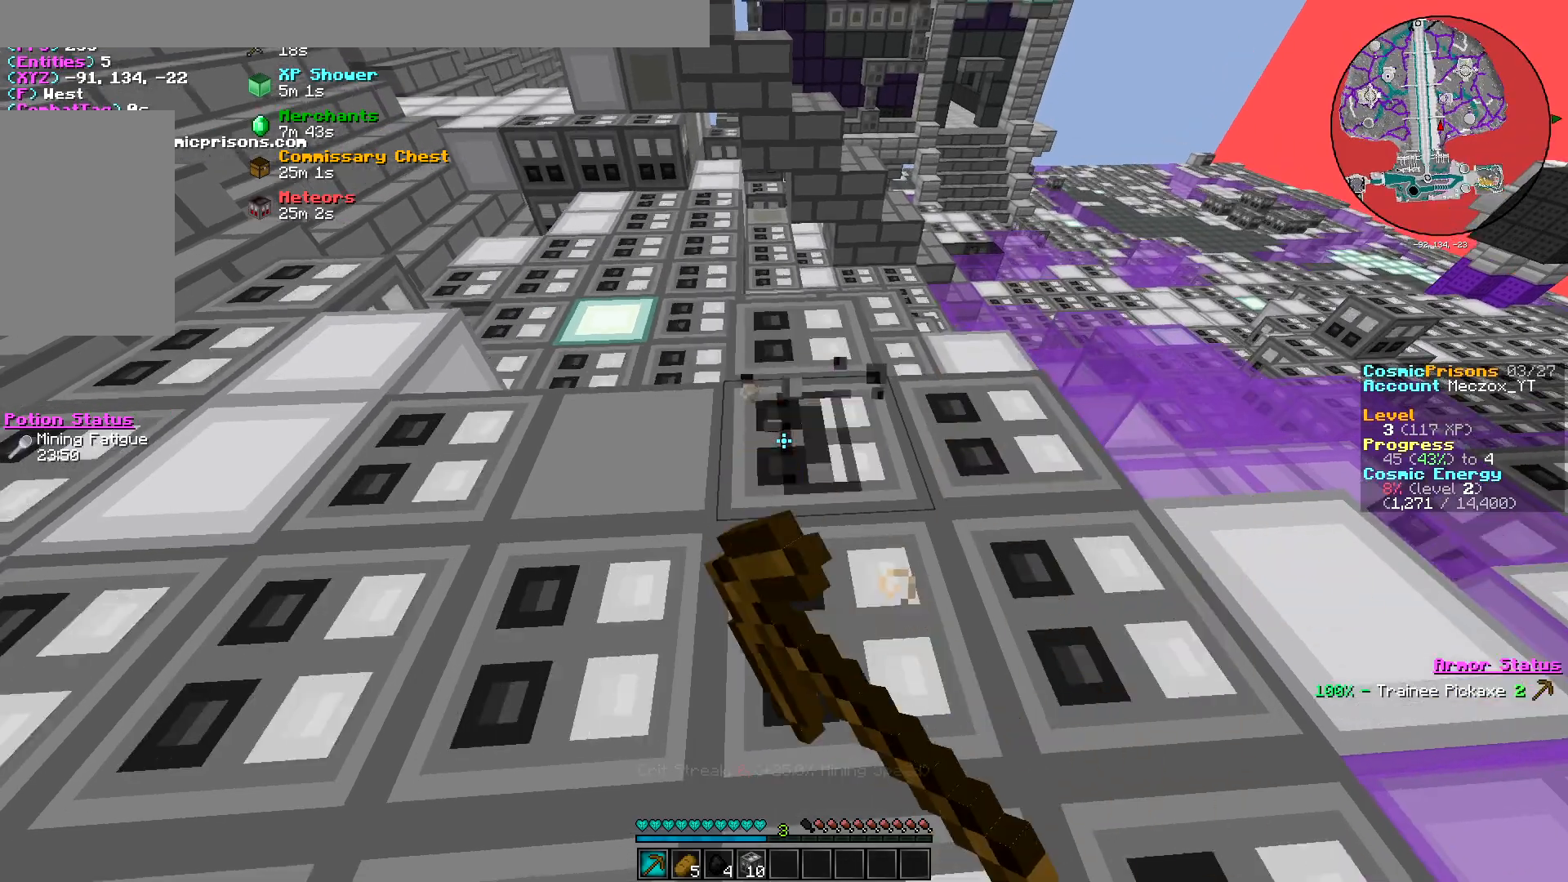
{"keys": [], "mouse": ["left"], "events": []}
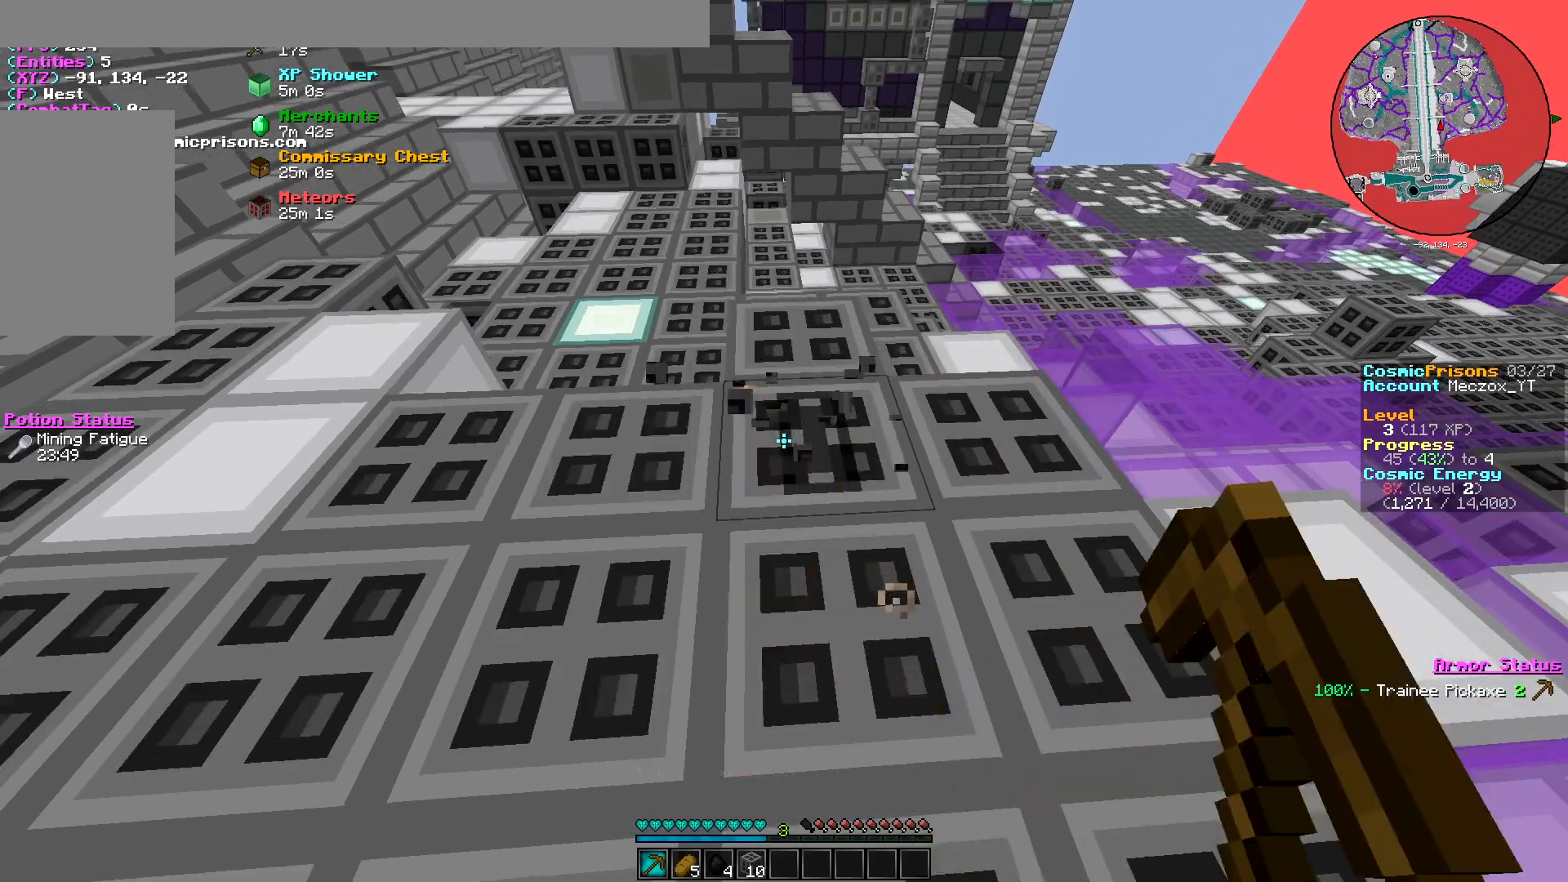
{"keys": [], "mouse": ["left"], "events": []}
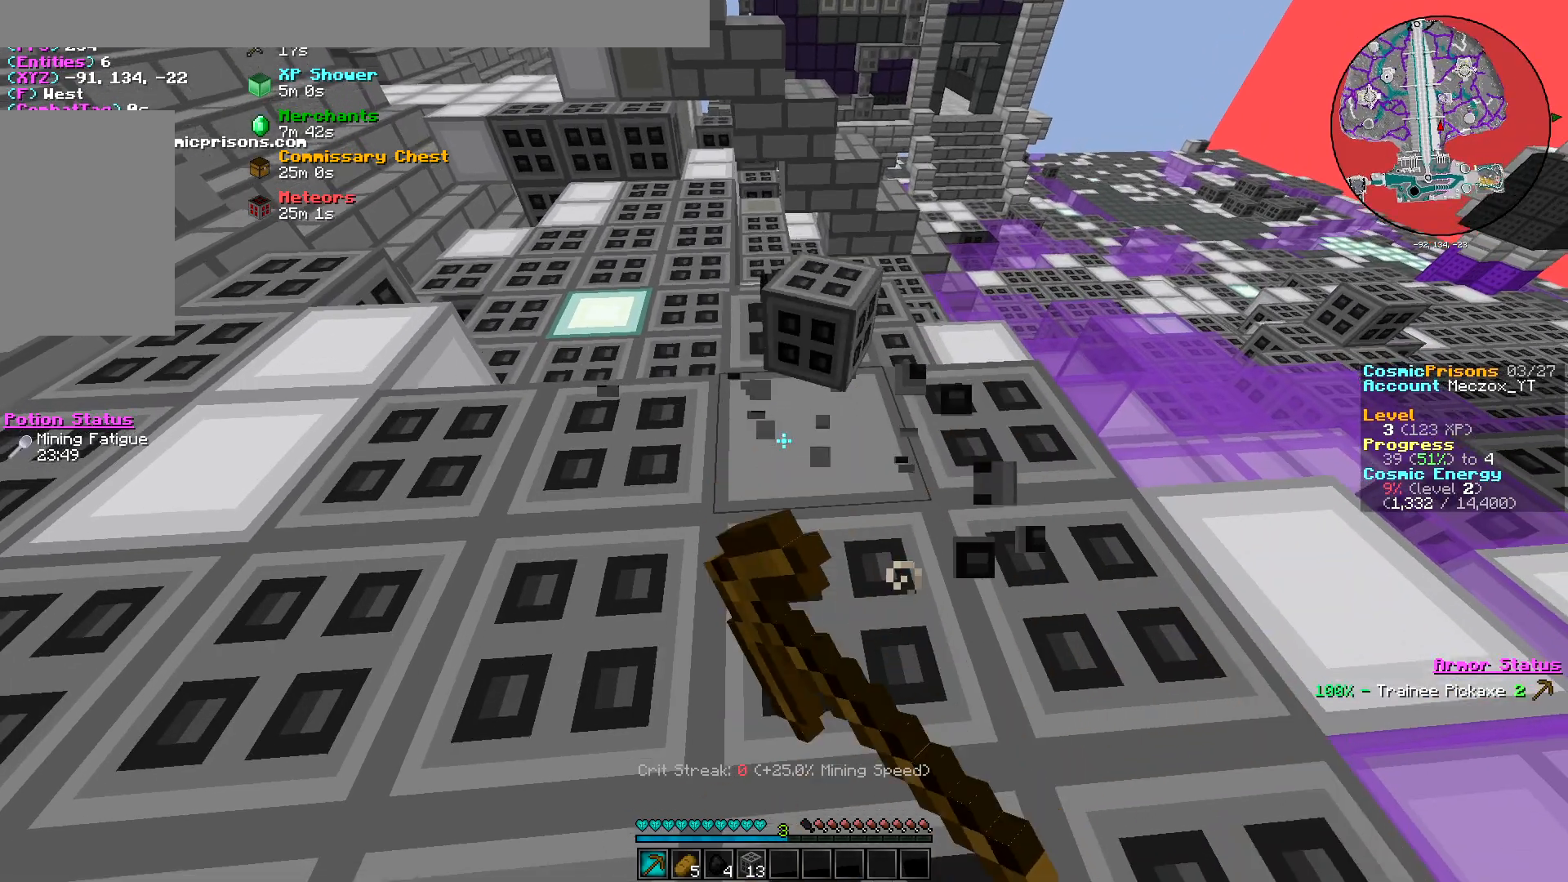
{"keys": [], "mouse": ["left"], "events": []}
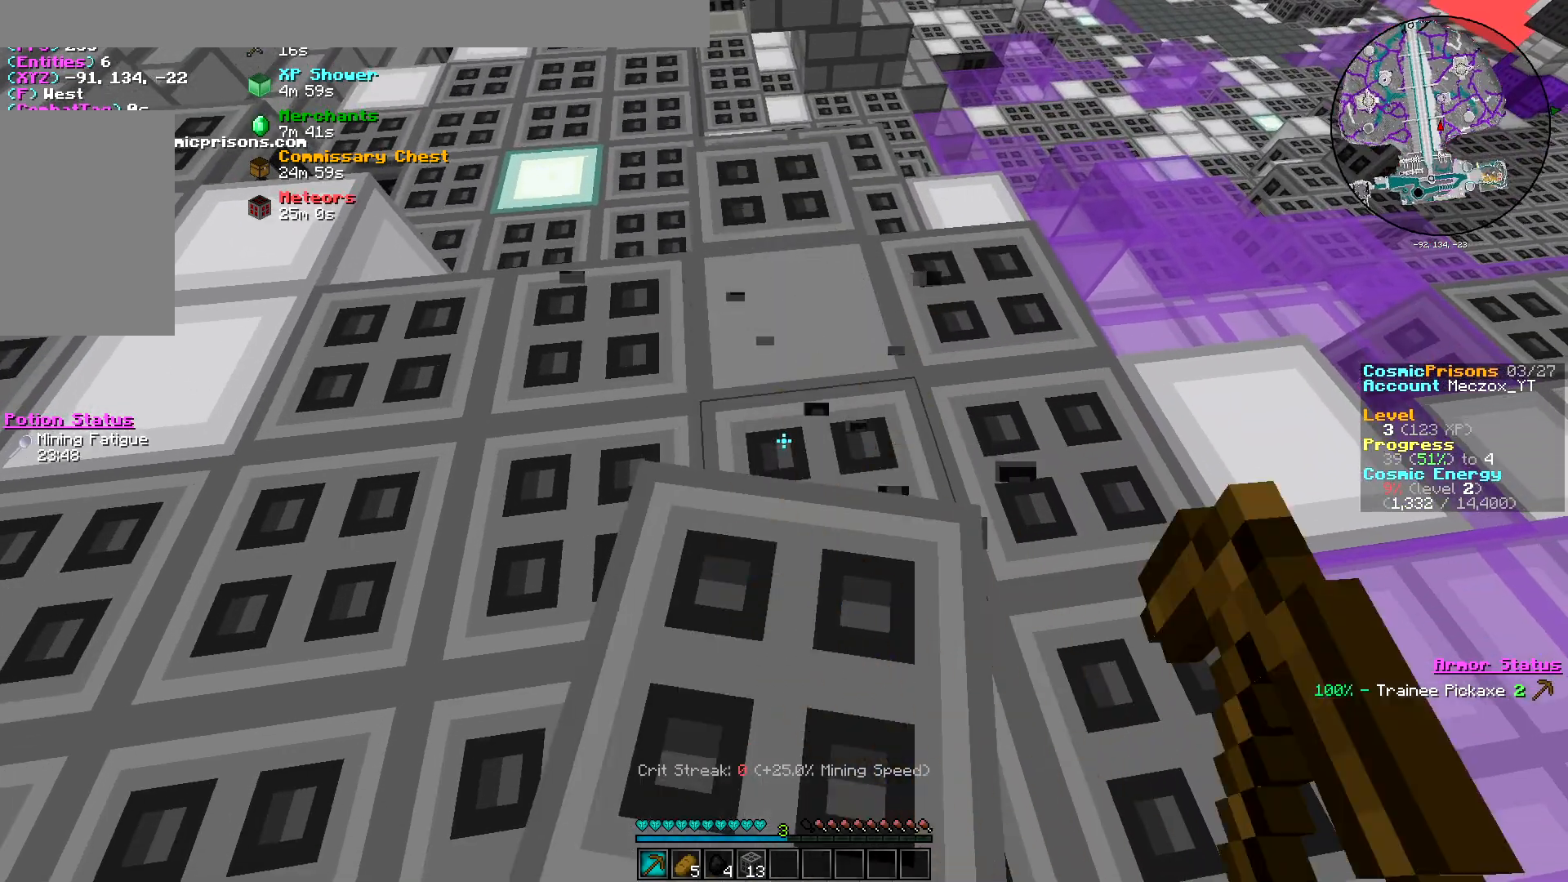
{"keys": [], "mouse": ["left"], "events": []}
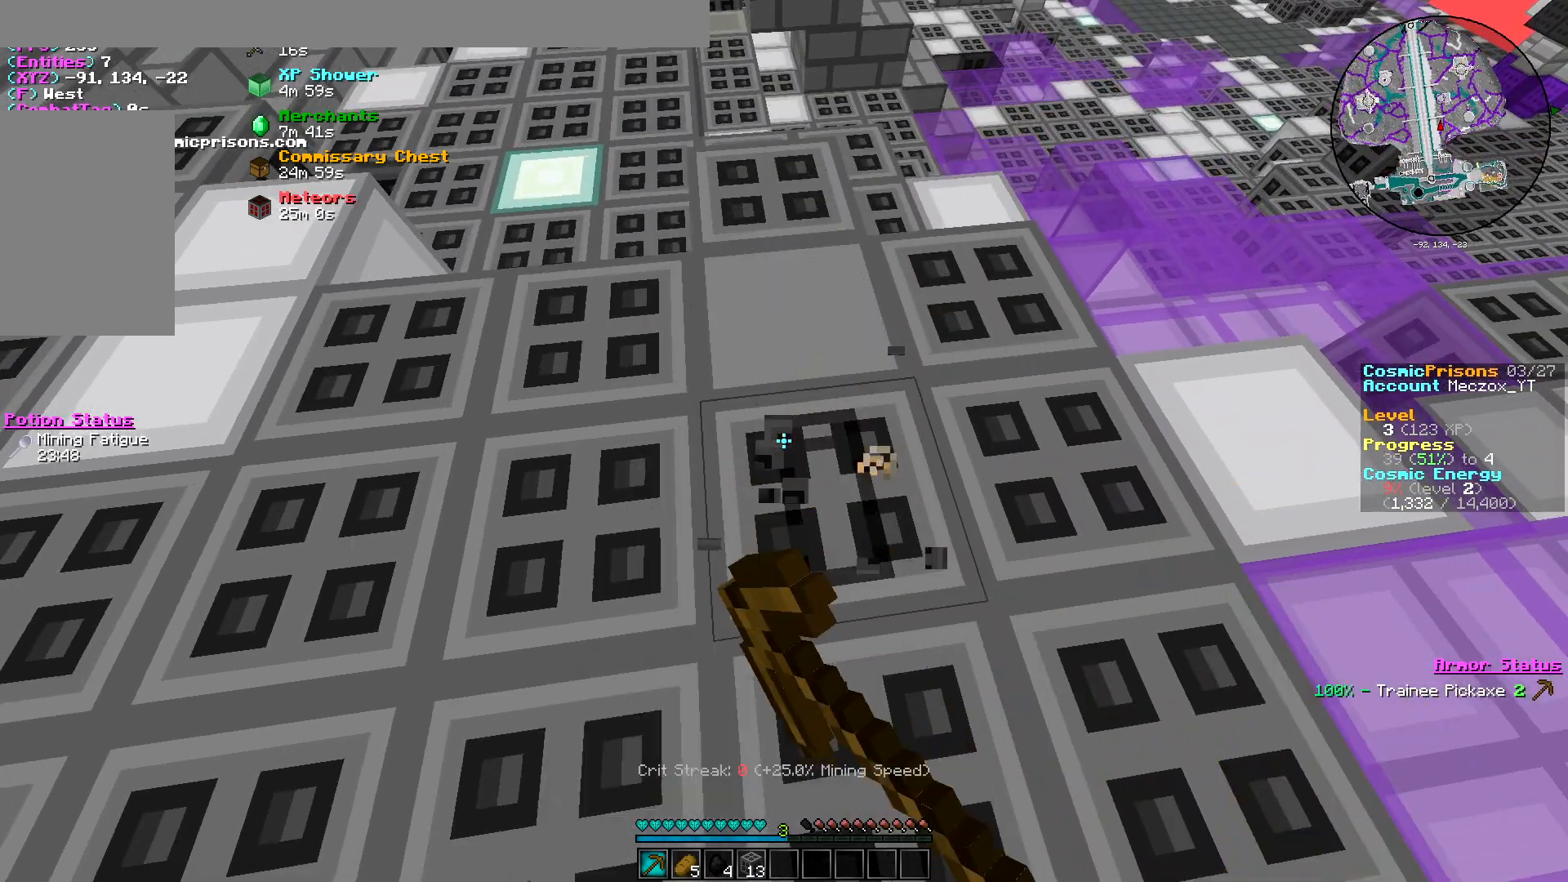
{"keys": [], "mouse": ["left"], "events": []}
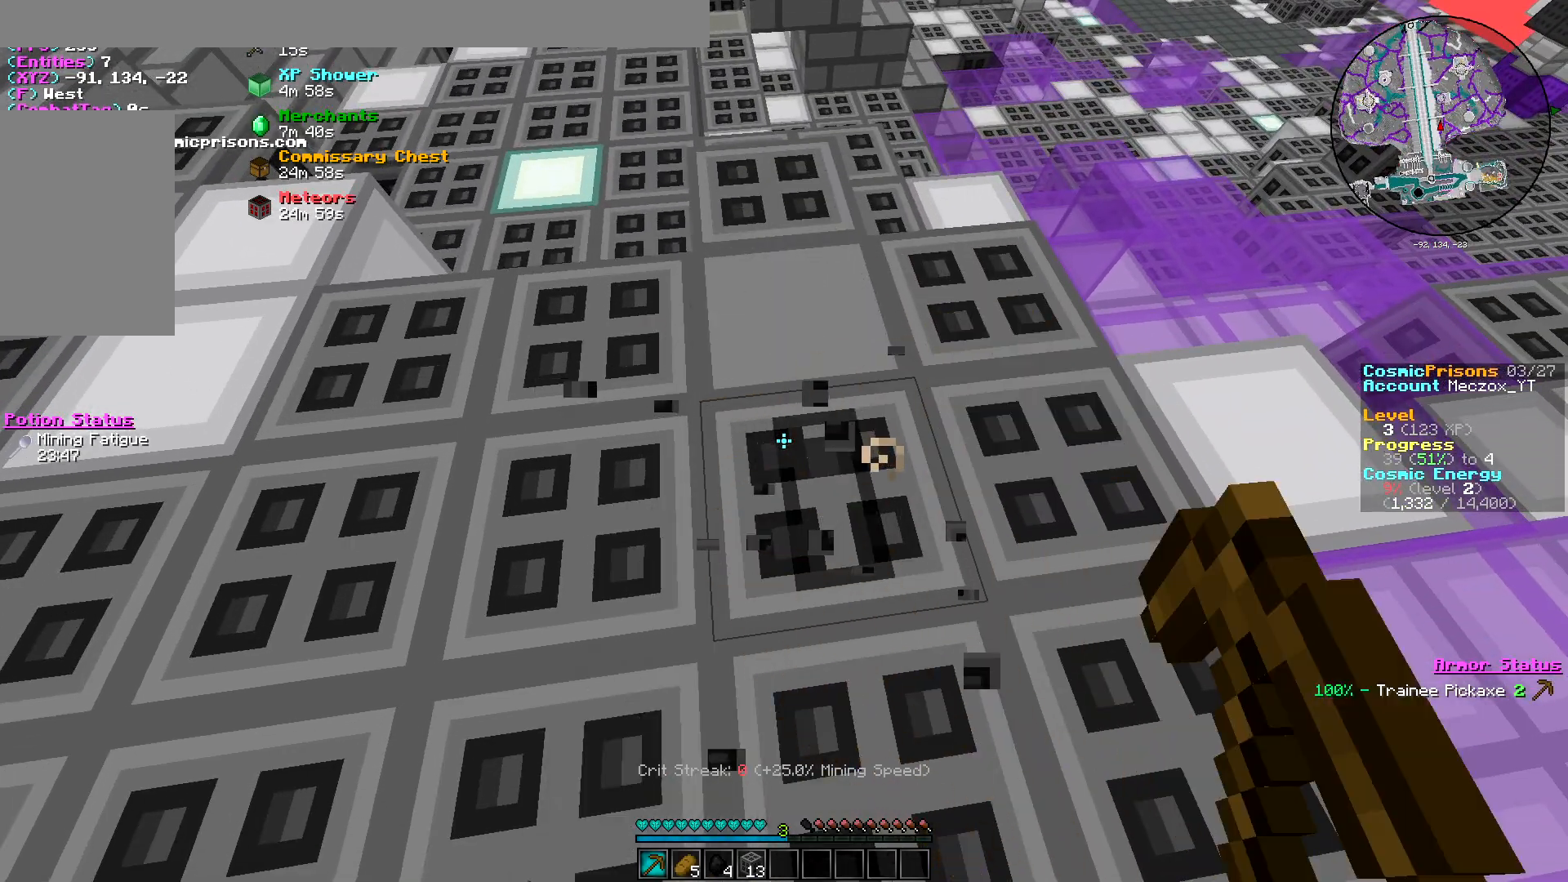
{"keys": [], "mouse": ["left"], "events": []}
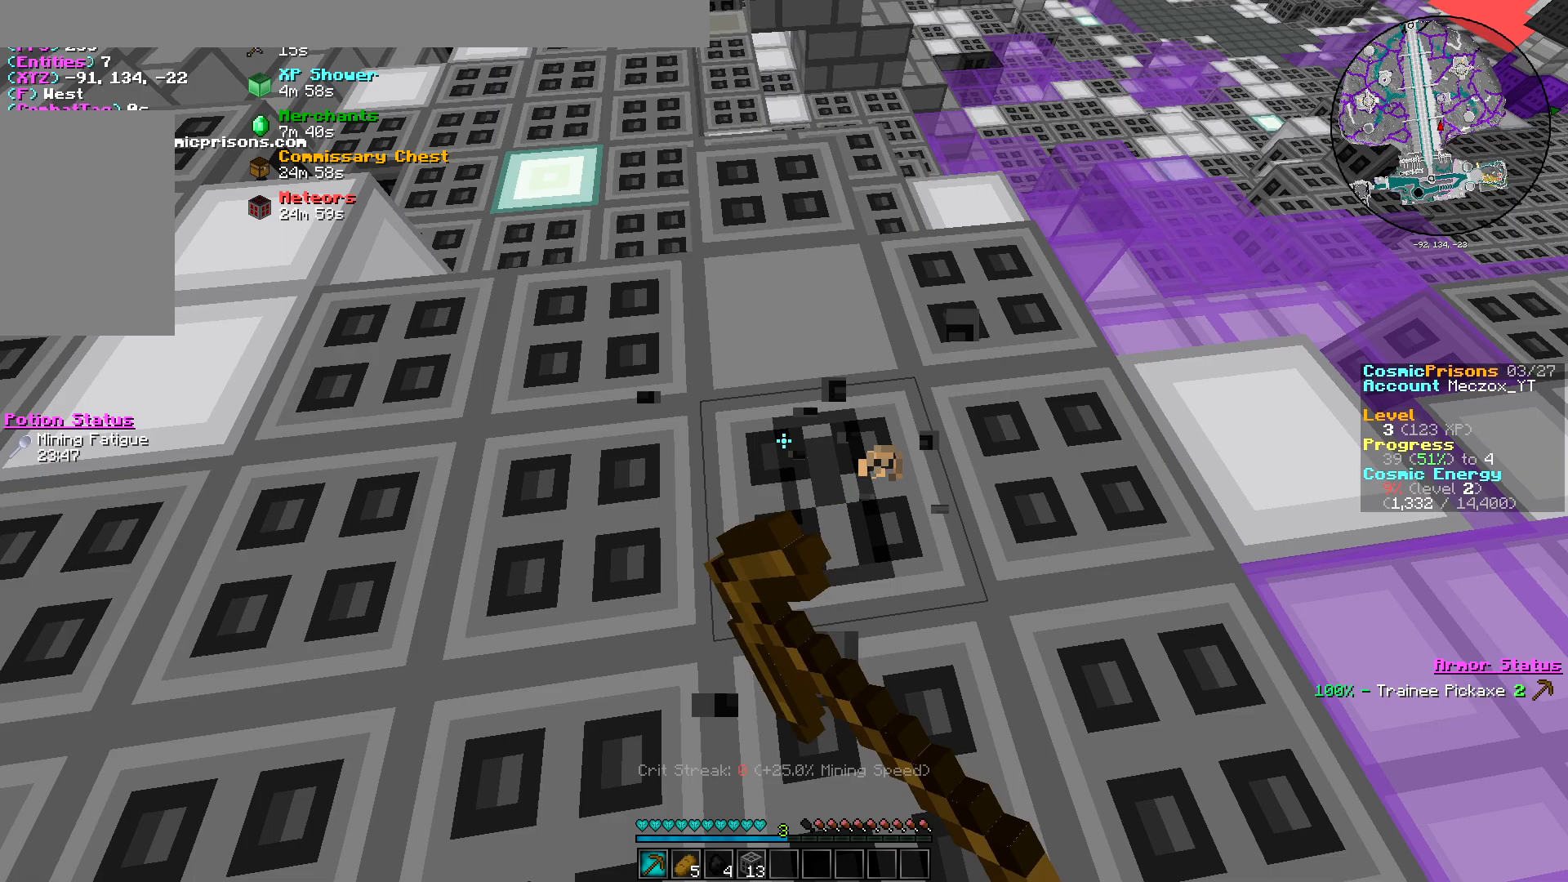
{"keys": [], "mouse": ["left"], "events": []}
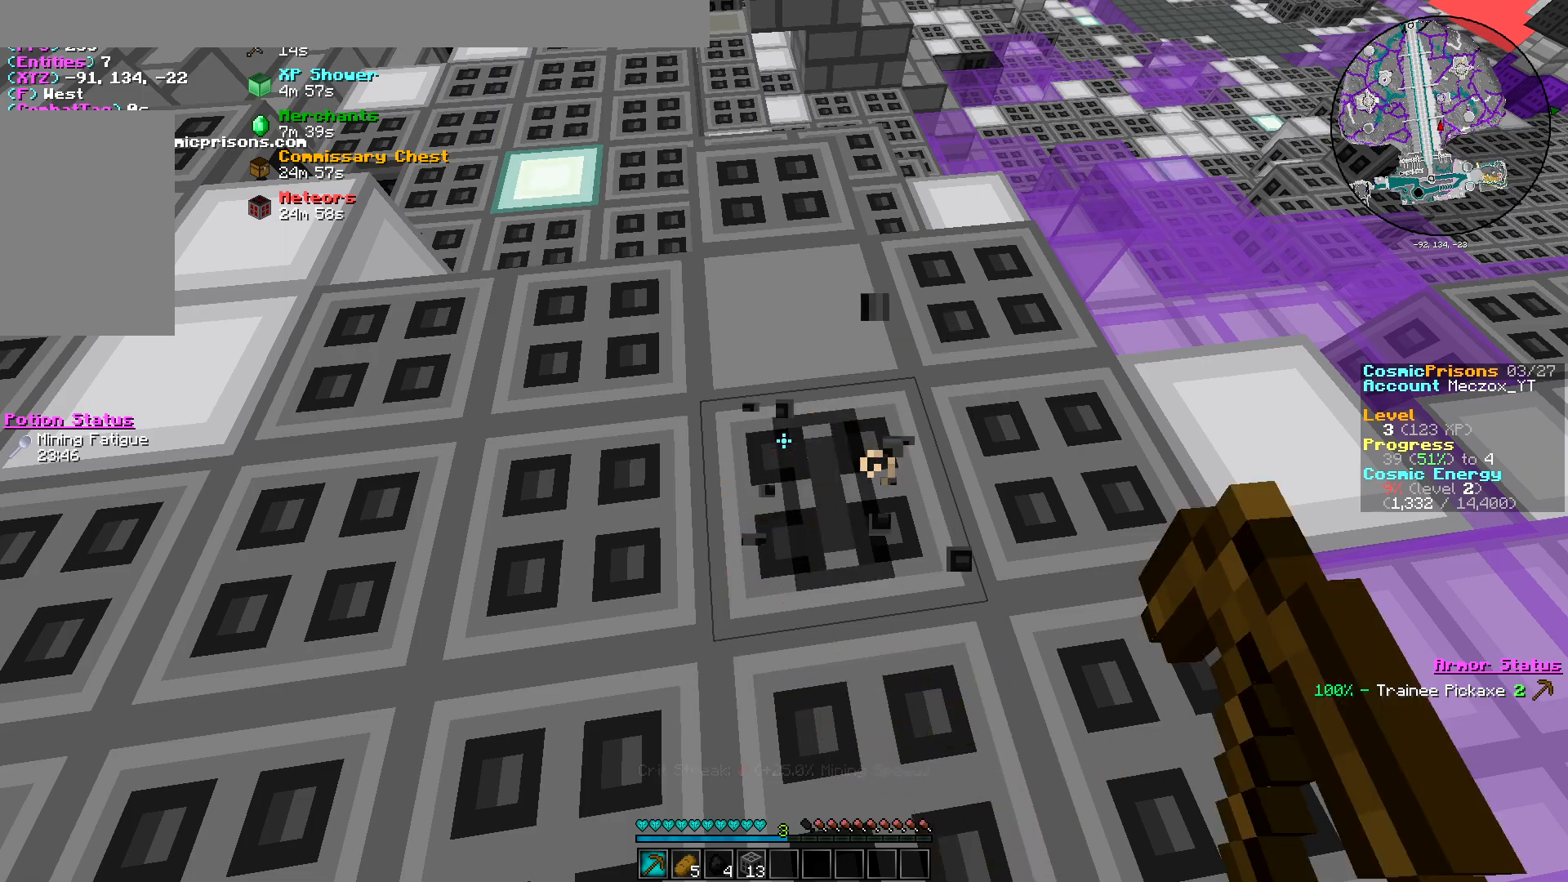
{"keys": [], "mouse": ["left"], "events": []}